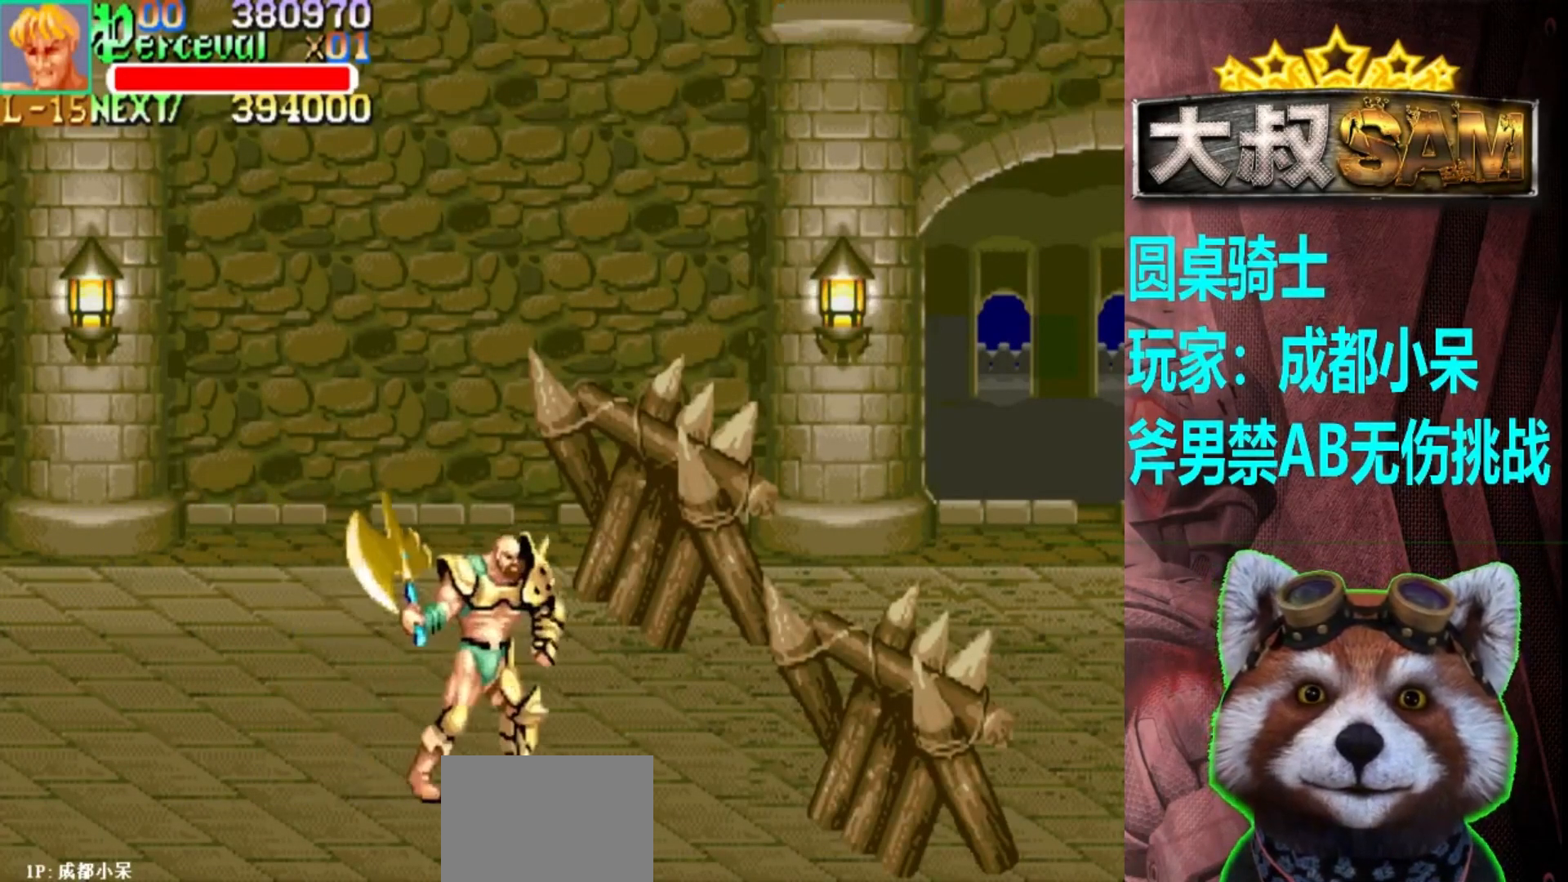
Gameplay with a controller (arcade stick); each line is a JSON object with the inputs held at the frame after it. "events" lists button and stick changes between this image and that frame as [ms after this image, input, new state], when the widget could be followed in between. Not read: L3 R3.
{"buttons": [], "left_stick": "right", "events": [[167, "left_stick", "down-right"], [317, "left_stick", "right"], [383, "A", "down"], [467, "A", "up"]]}
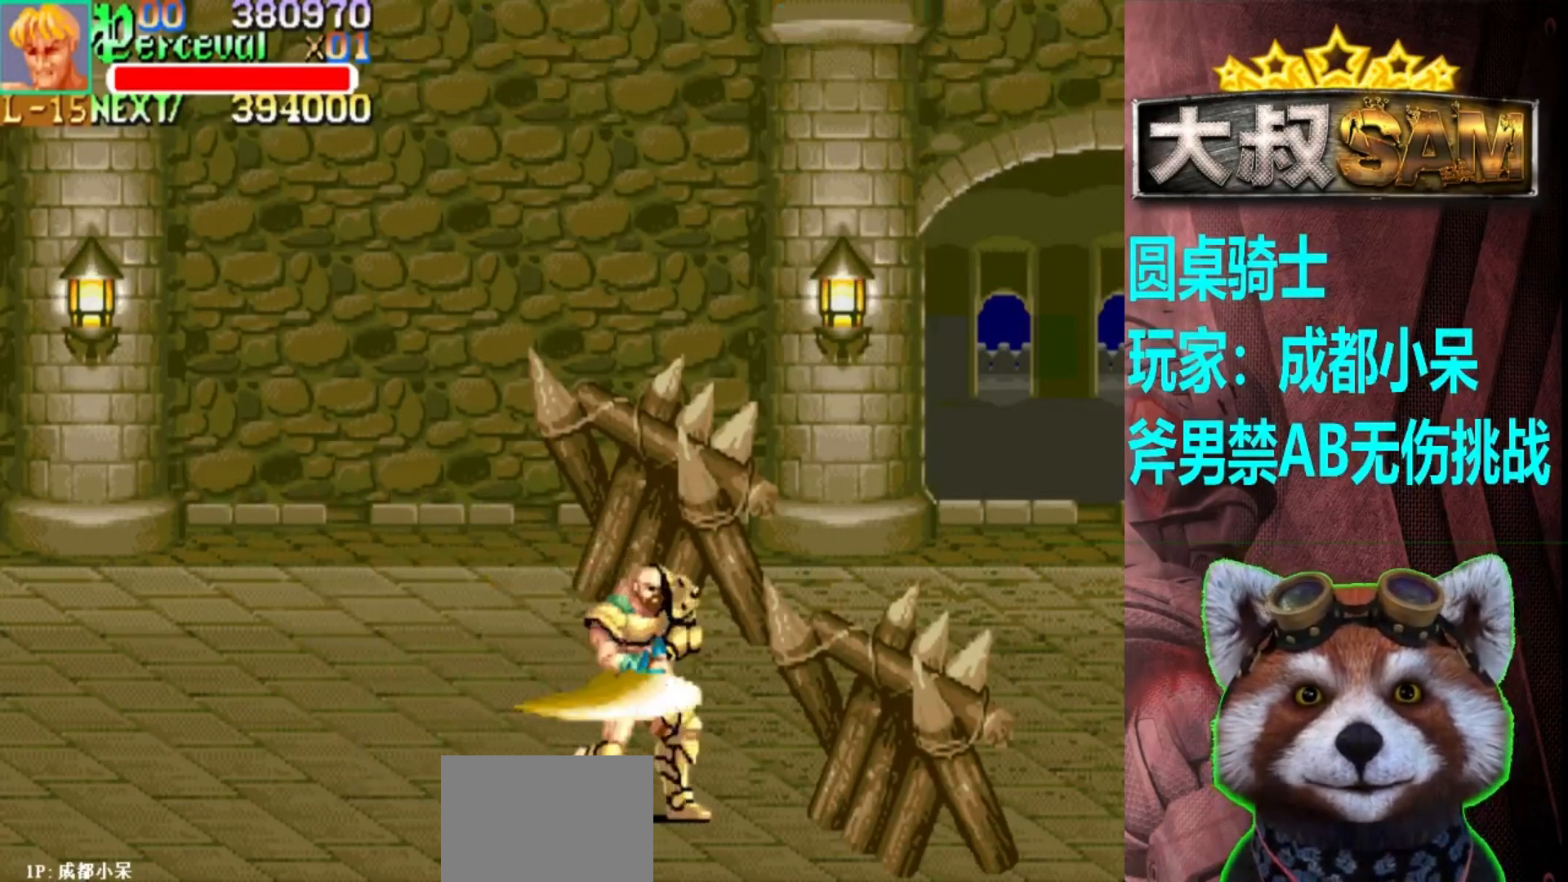
{"buttons": ["A"], "left_stick": "right", "events": [[483, "A", "down"]]}
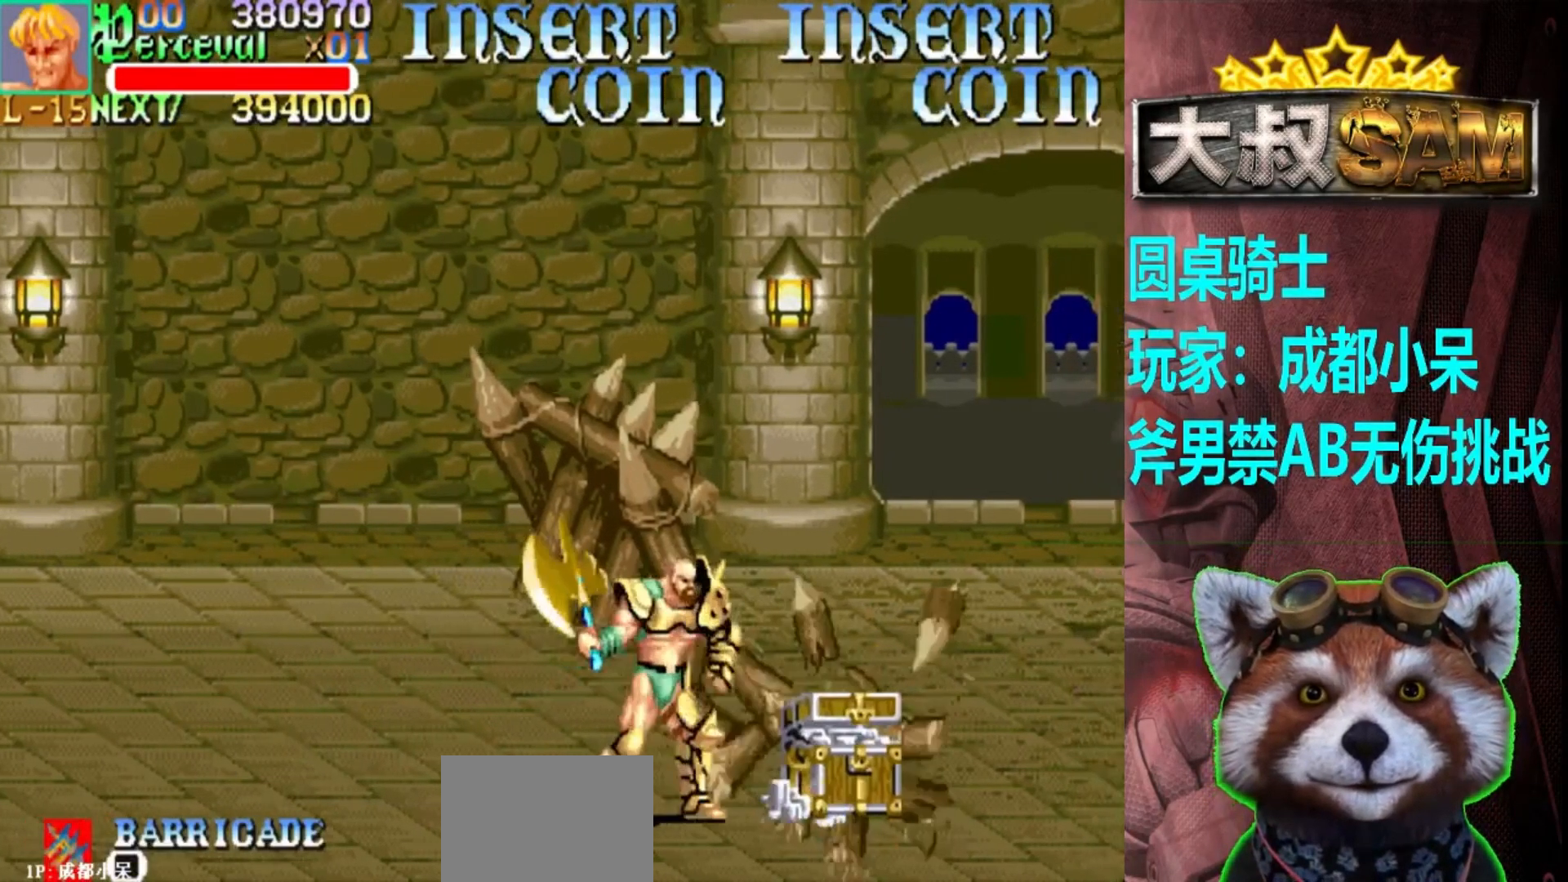
{"buttons": [], "left_stick": "up-right", "events": [[50, "A", "up"], [167, "left_stick", "up-right"]]}
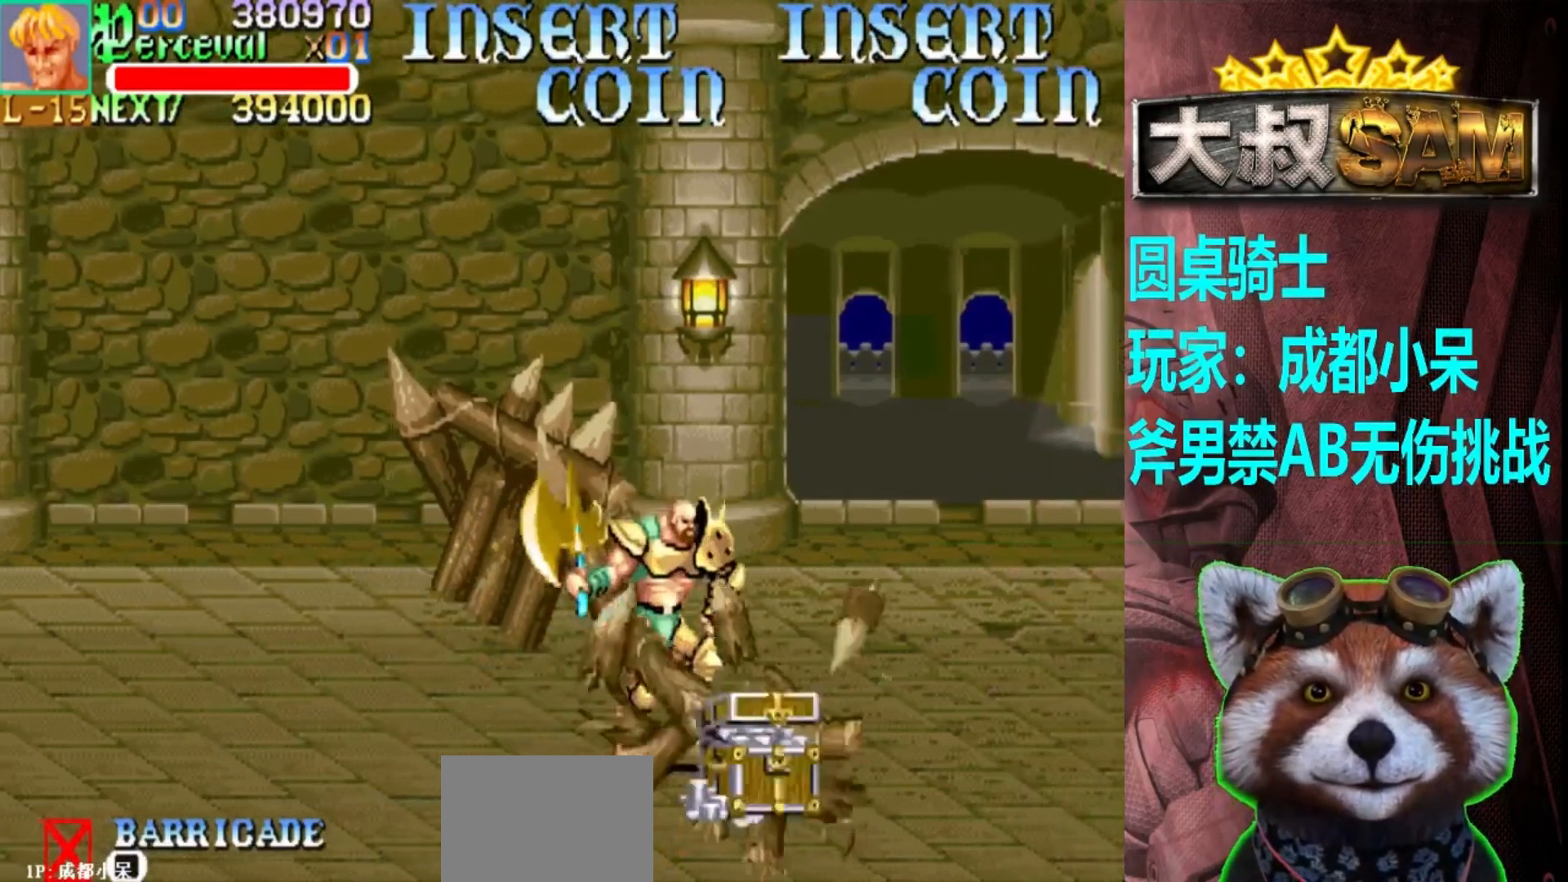
{"buttons": [], "left_stick": "center", "events": [[500, "left_stick", "center"]]}
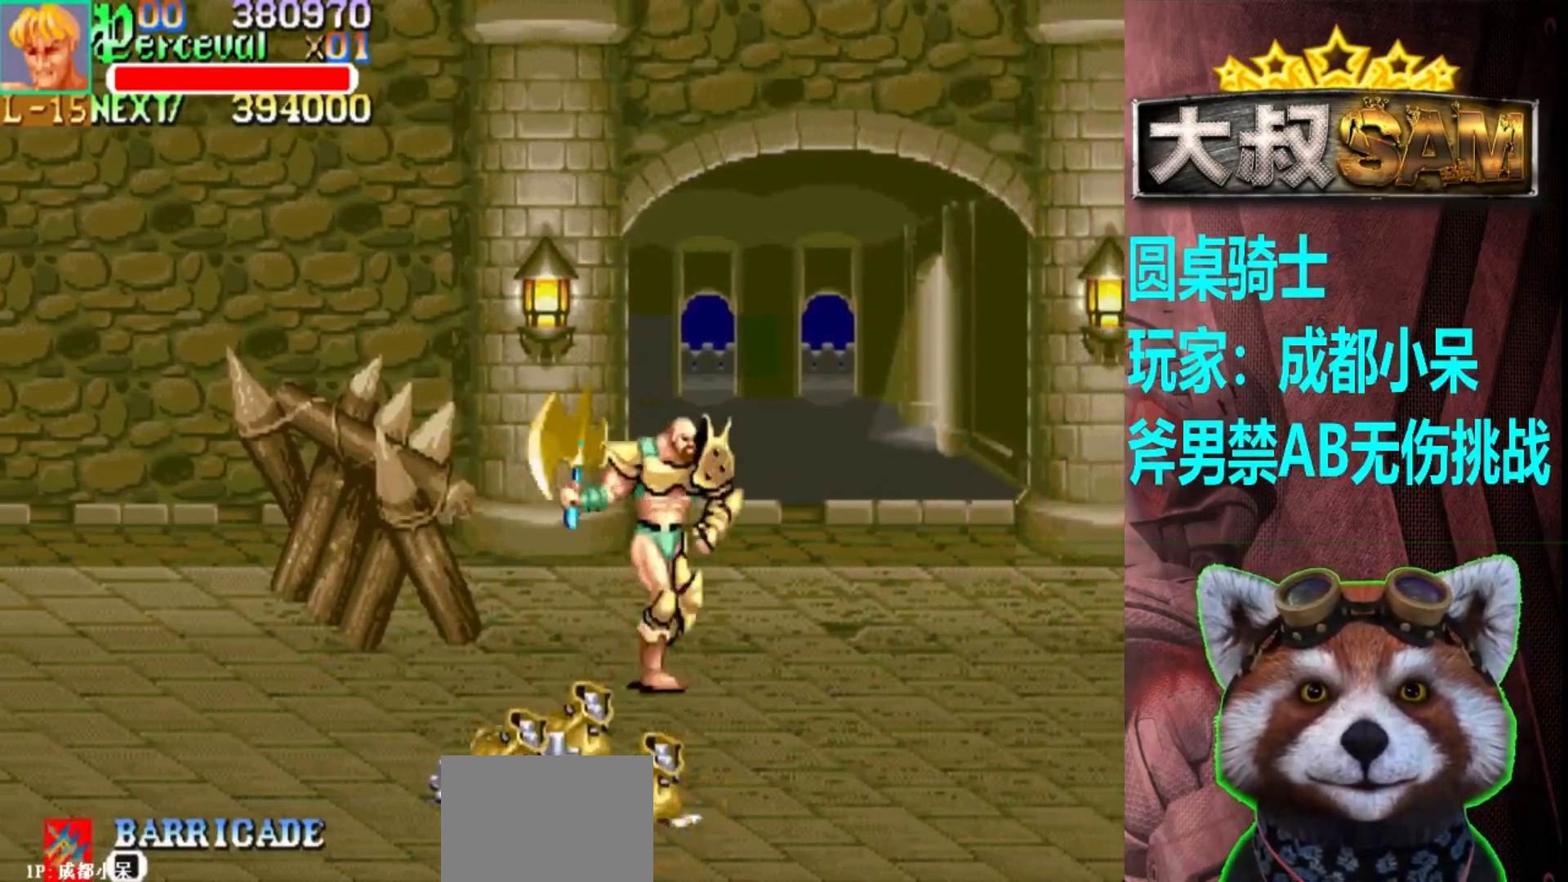
{"buttons": [], "left_stick": "right", "events": [[50, "left_stick", "right"], [117, "left_stick", "center"], [183, "left_stick", "right"]]}
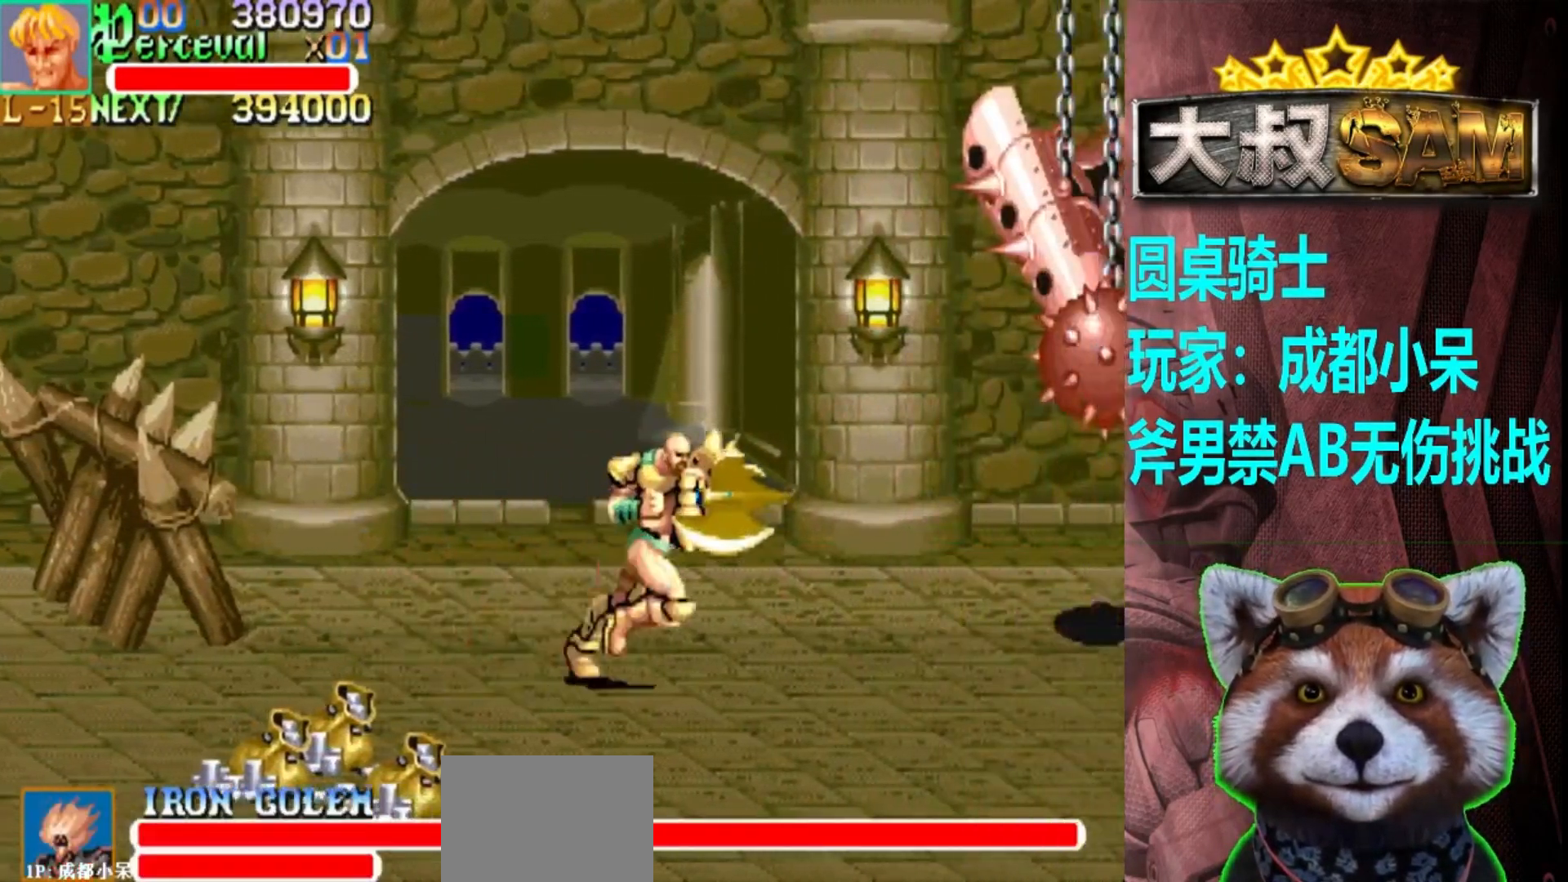
{"buttons": [], "left_stick": "right", "events": [[133, "left_stick", "center"], [200, "left_stick", "right"], [267, "left_stick", "center"], [333, "left_stick", "right"]]}
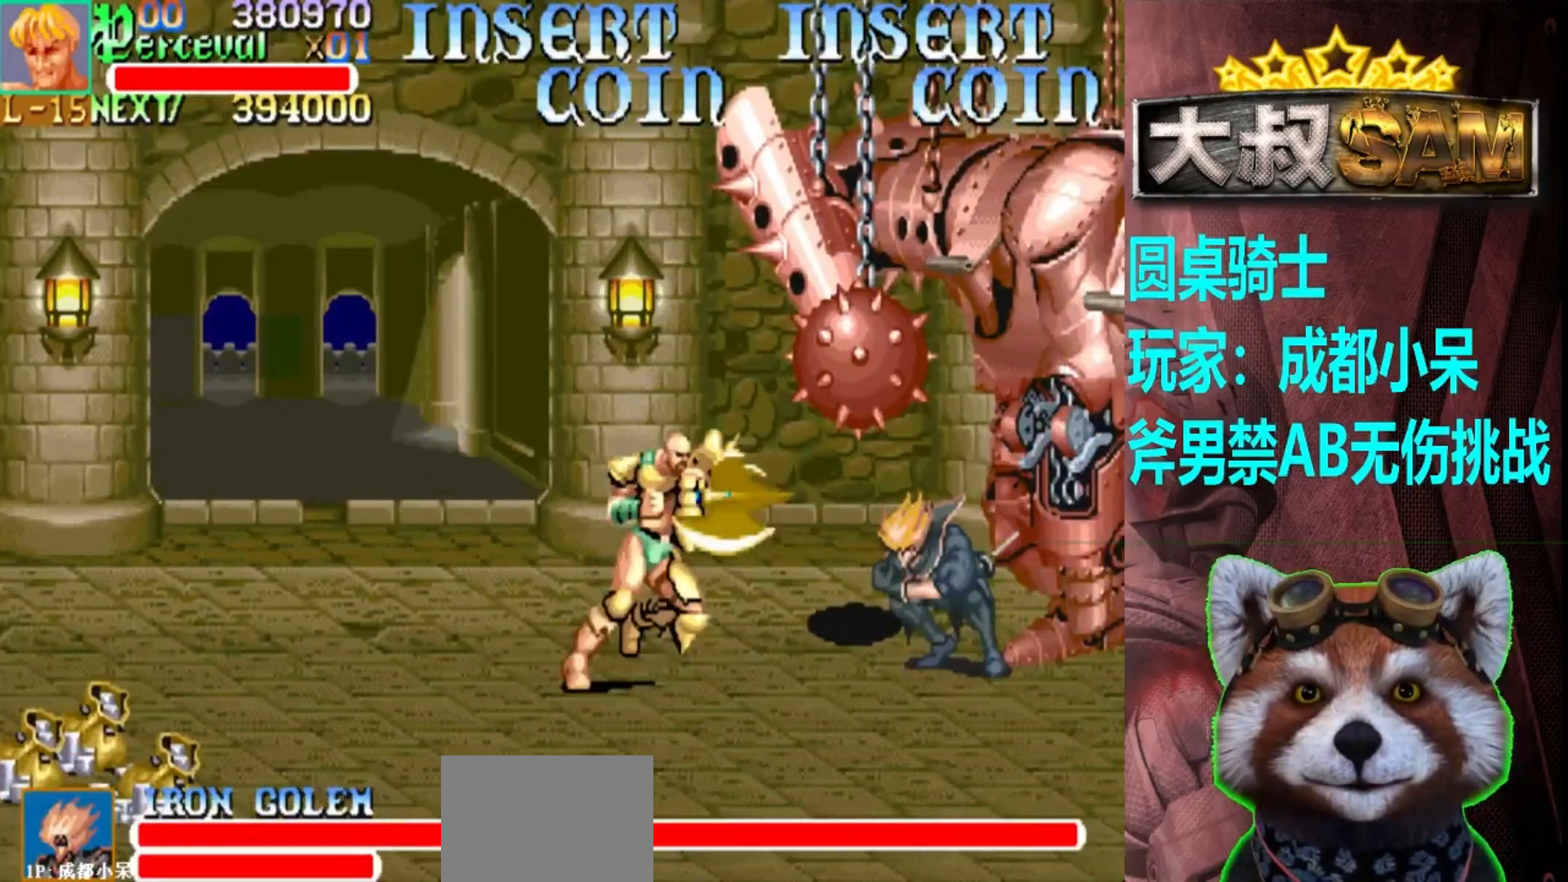
{"buttons": [], "left_stick": "up-right", "events": [[467, "left_stick", "up-right"]]}
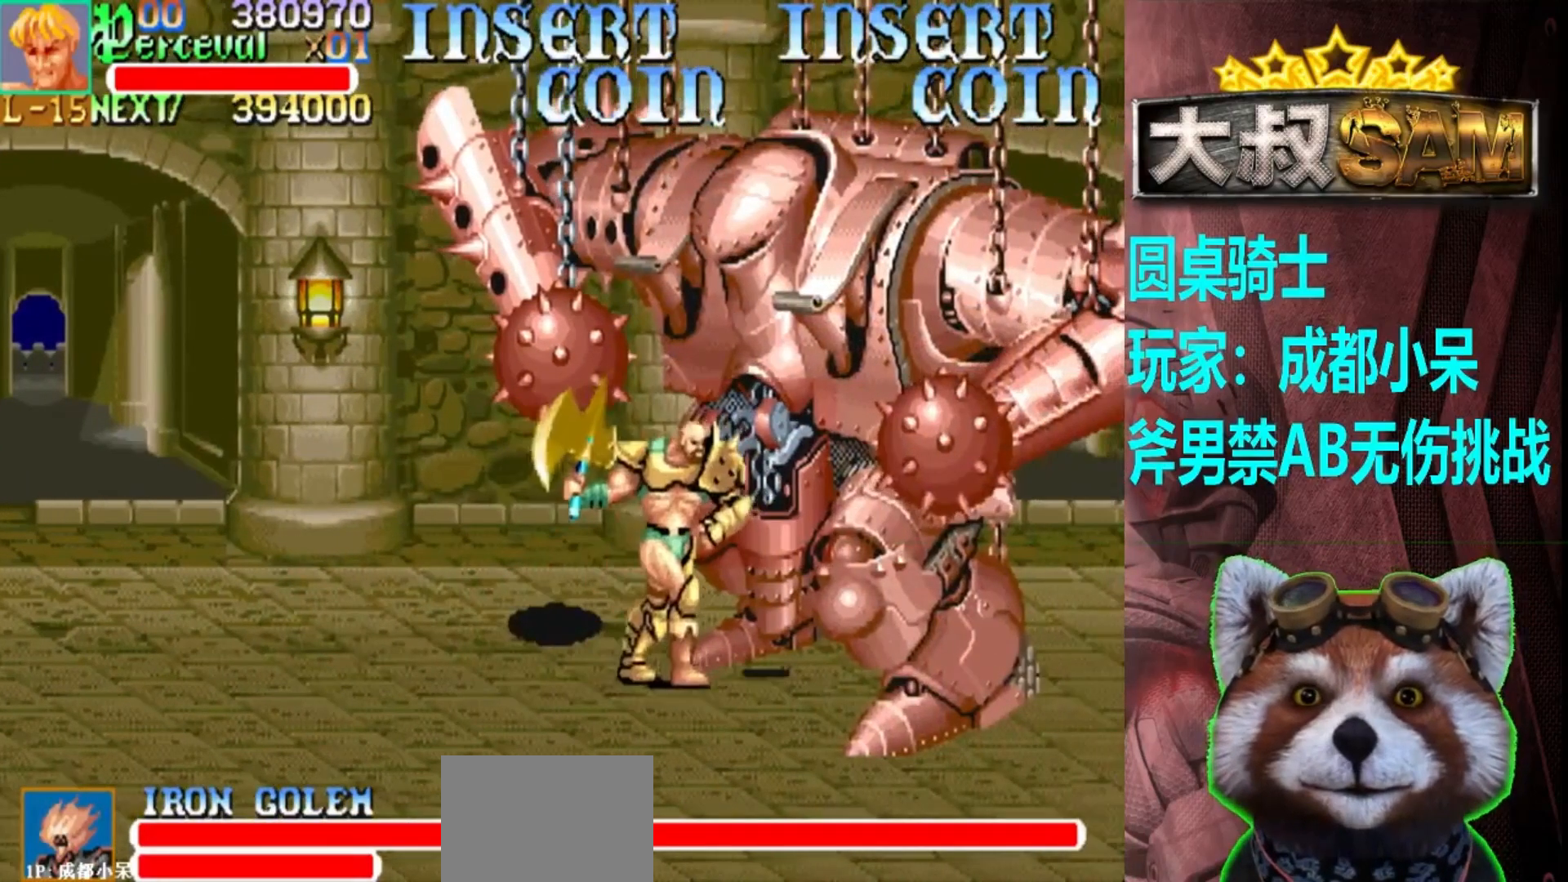
{"buttons": [], "left_stick": "up-right", "events": []}
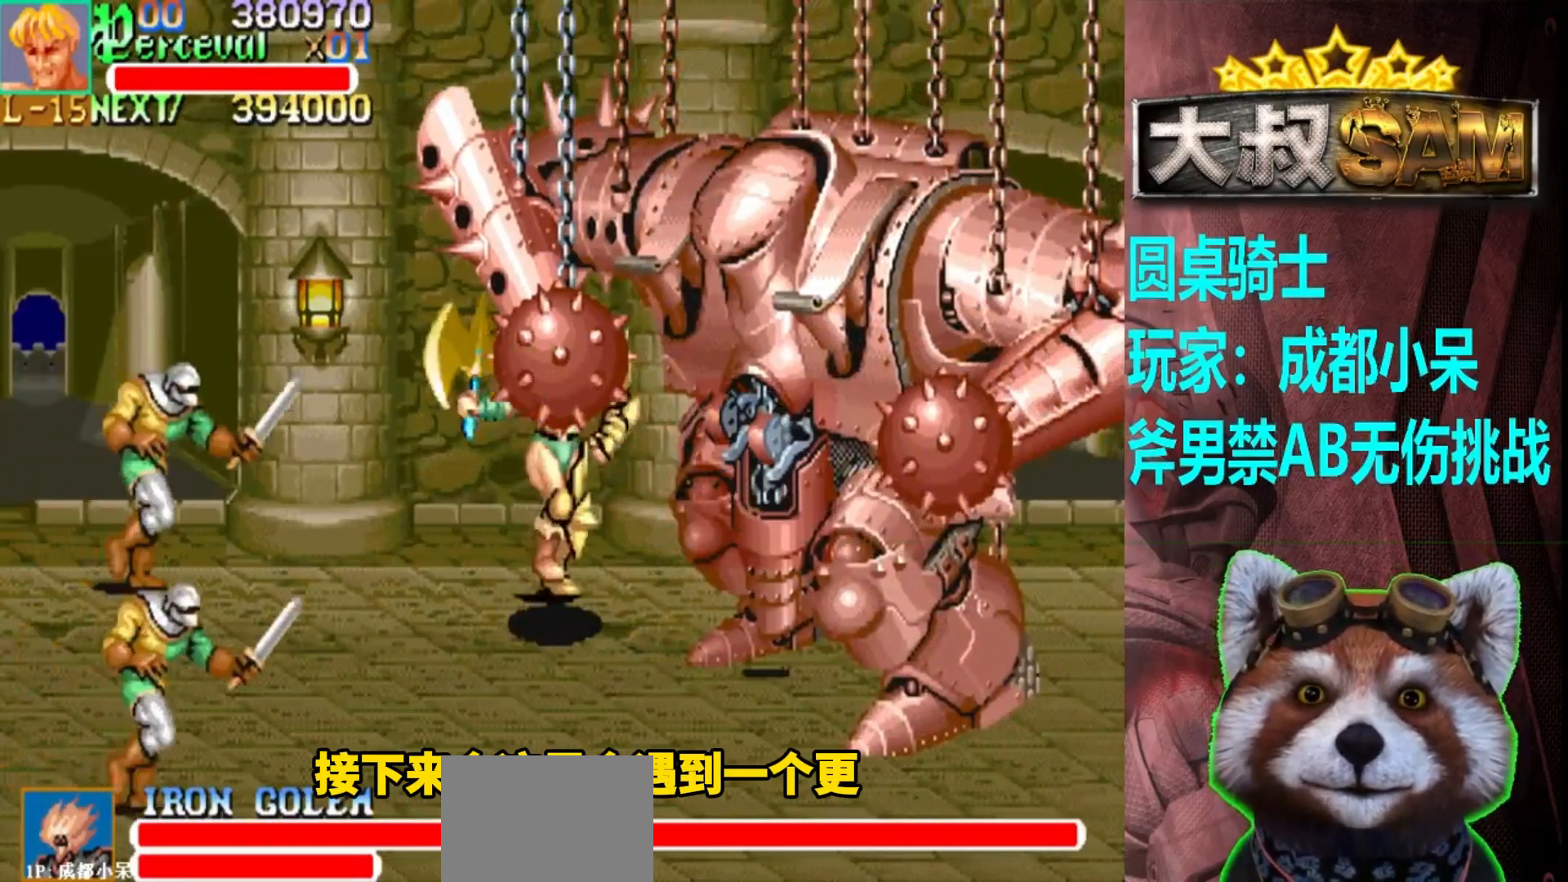
{"buttons": [], "left_stick": "center", "events": [[17, "left_stick", "up-left"], [83, "left_stick", "center"], [117, "A", "down"], [150, "left_stick", "left"], [217, "A", "up"], [350, "left_stick", "center"]]}
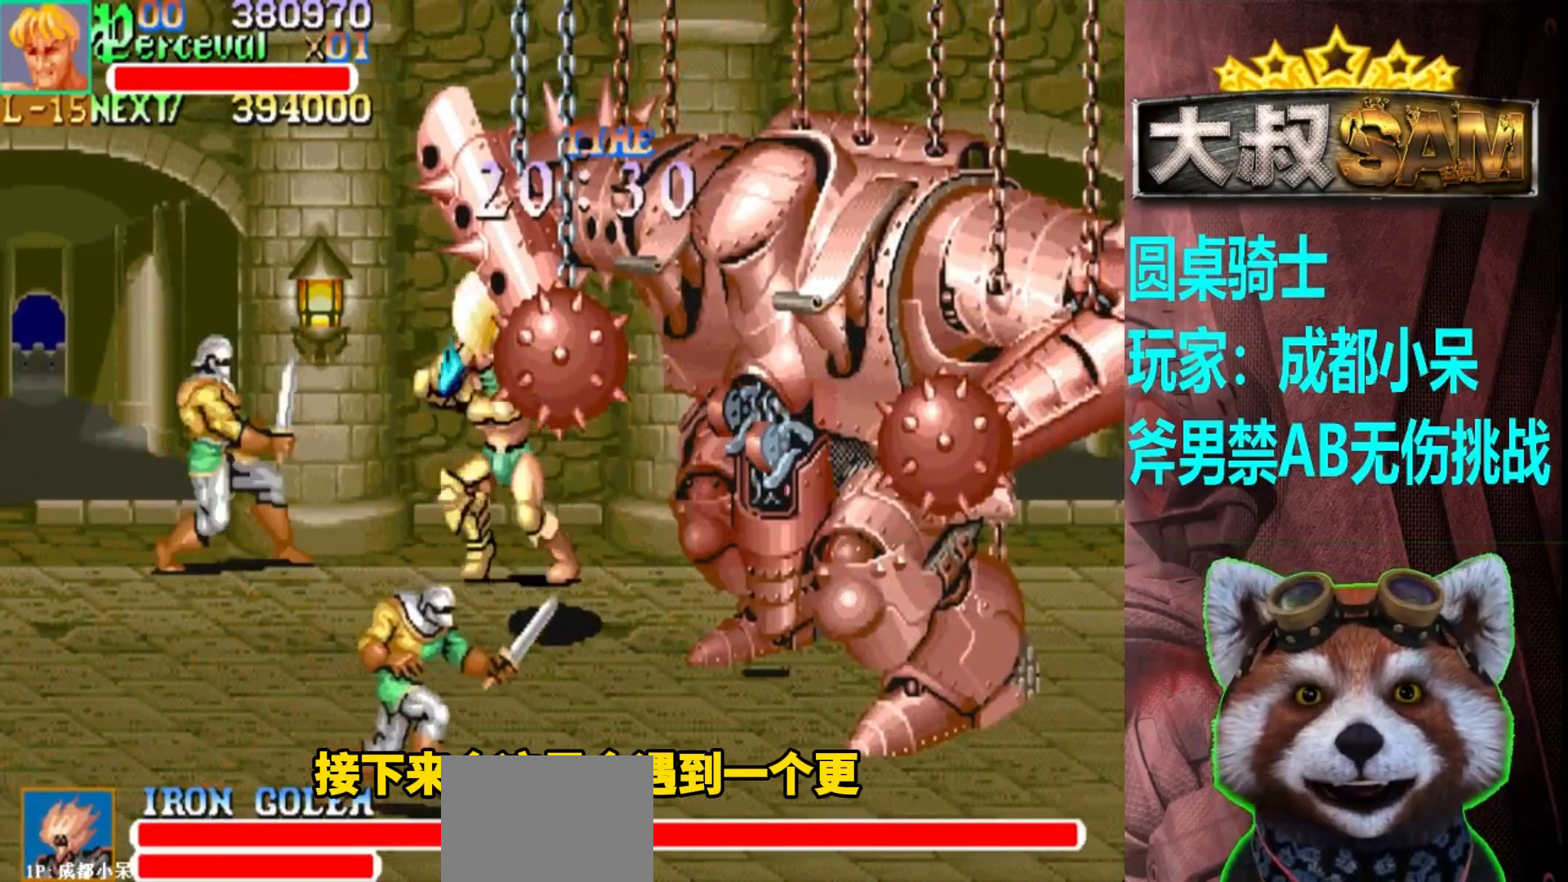
{"buttons": [], "left_stick": "right", "events": [[467, "left_stick", "right"]]}
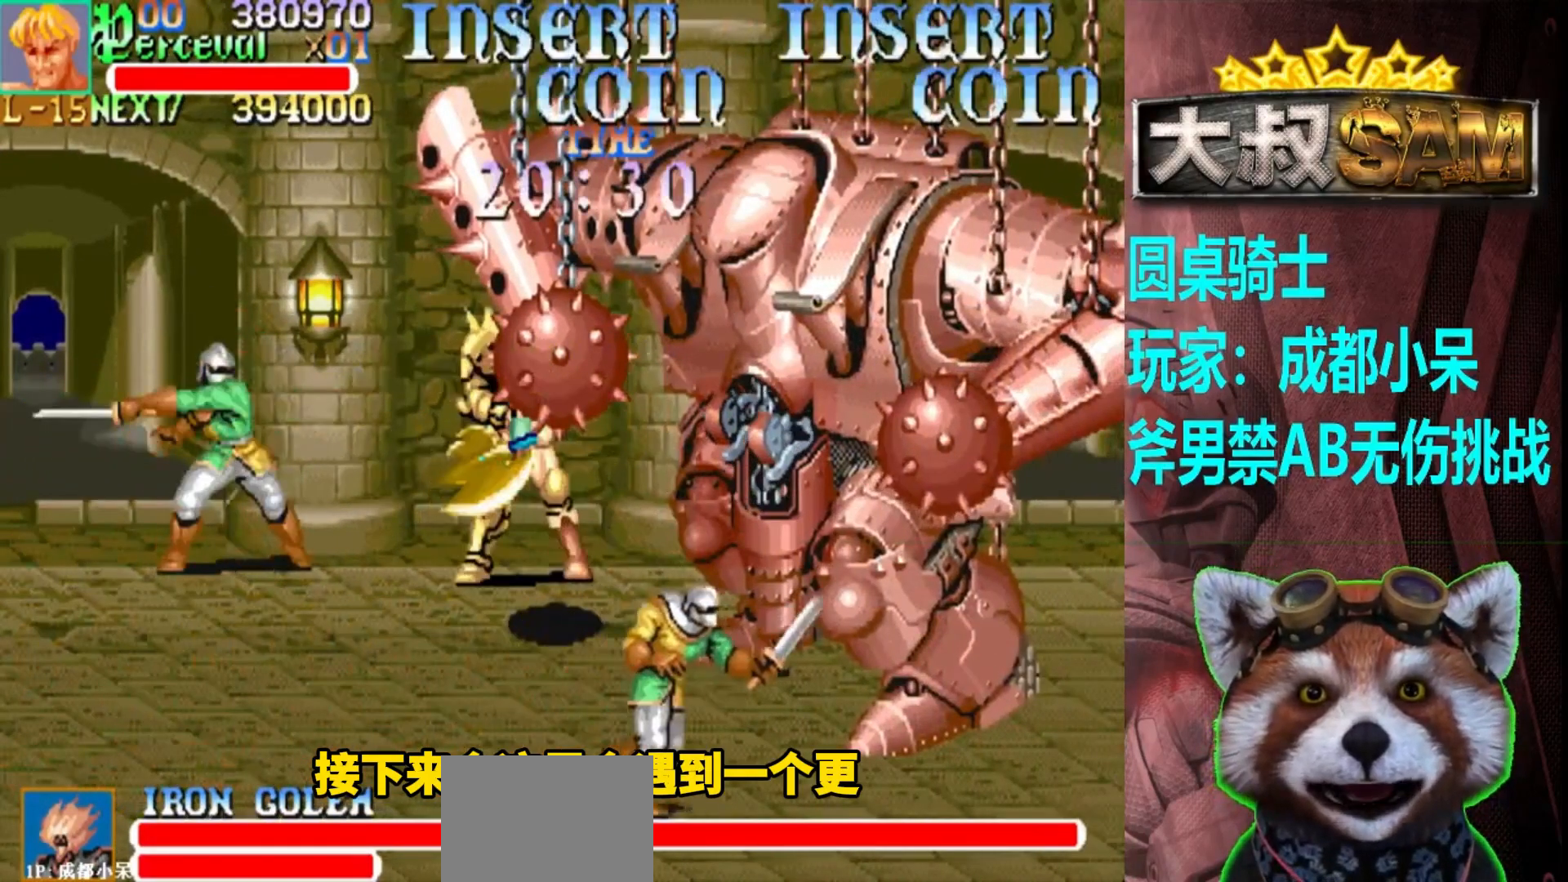
{"buttons": [], "left_stick": "center", "events": [[183, "left_stick", "left"], [250, "left_stick", "center"], [317, "left_stick", "left"], [333, "A", "down"], [433, "left_stick", "center"], [483, "A", "up"]]}
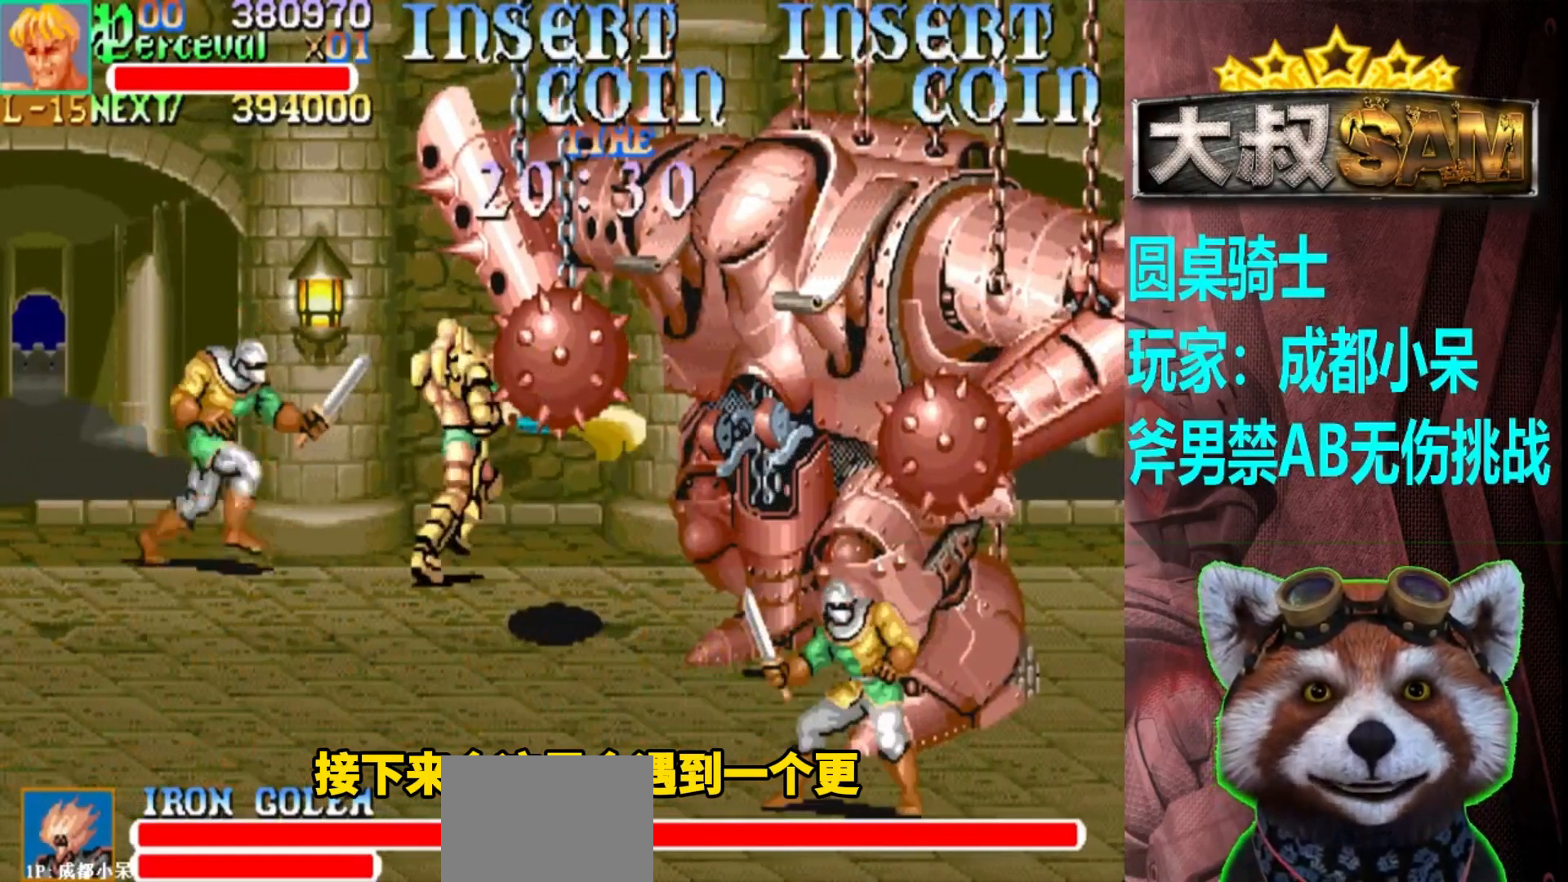
{"buttons": [], "left_stick": "up-right", "events": [[83, "A", "down"], [133, "A", "up"], [367, "left_stick", "up-right"]]}
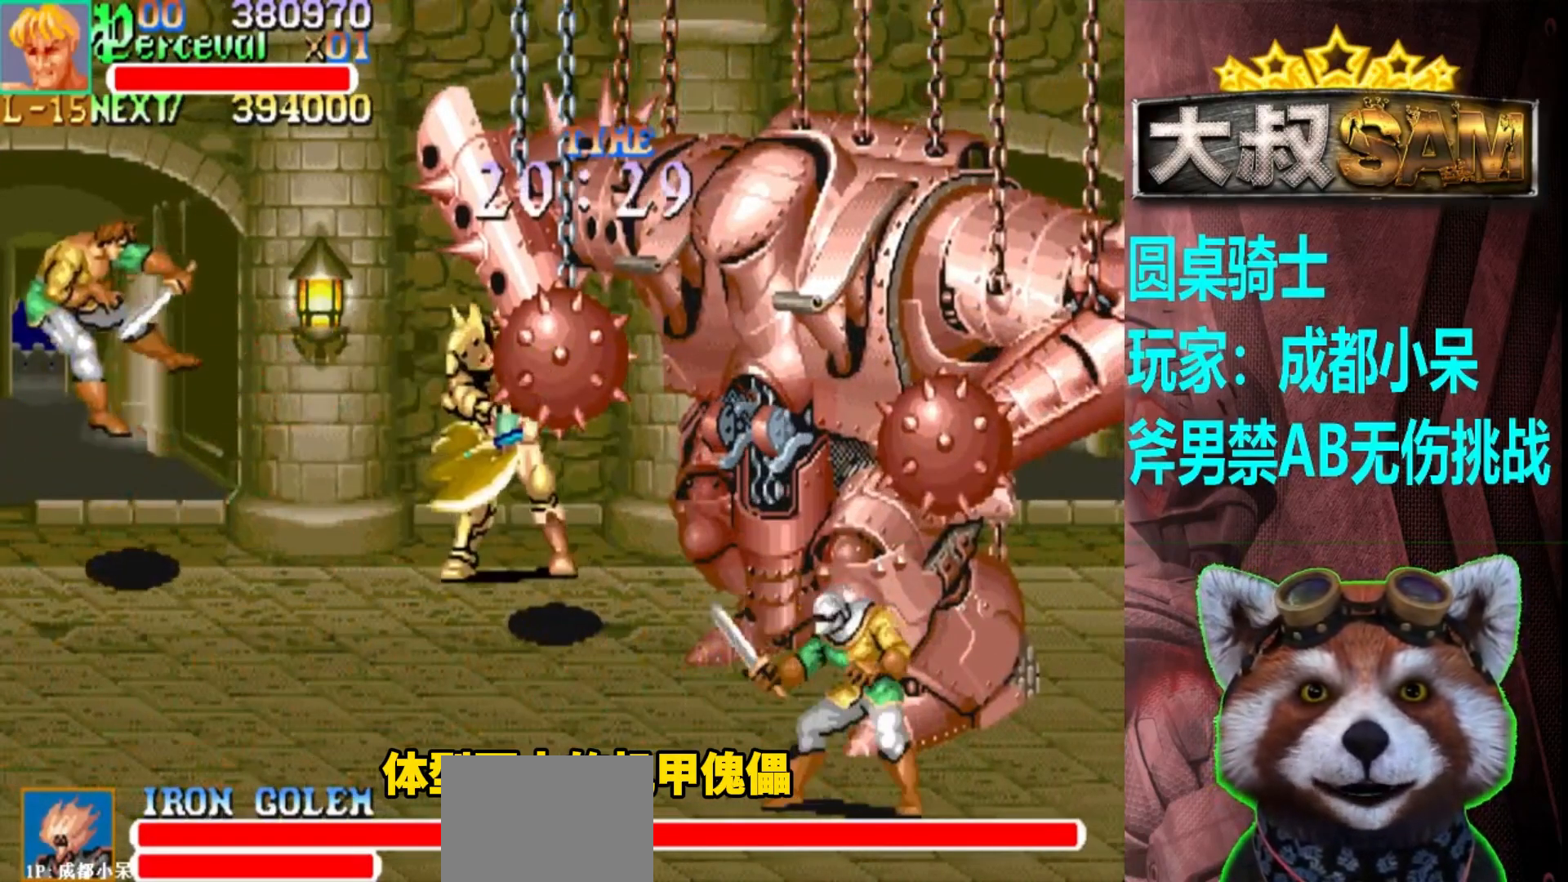
{"buttons": [], "left_stick": "right", "events": [[500, "left_stick", "right"]]}
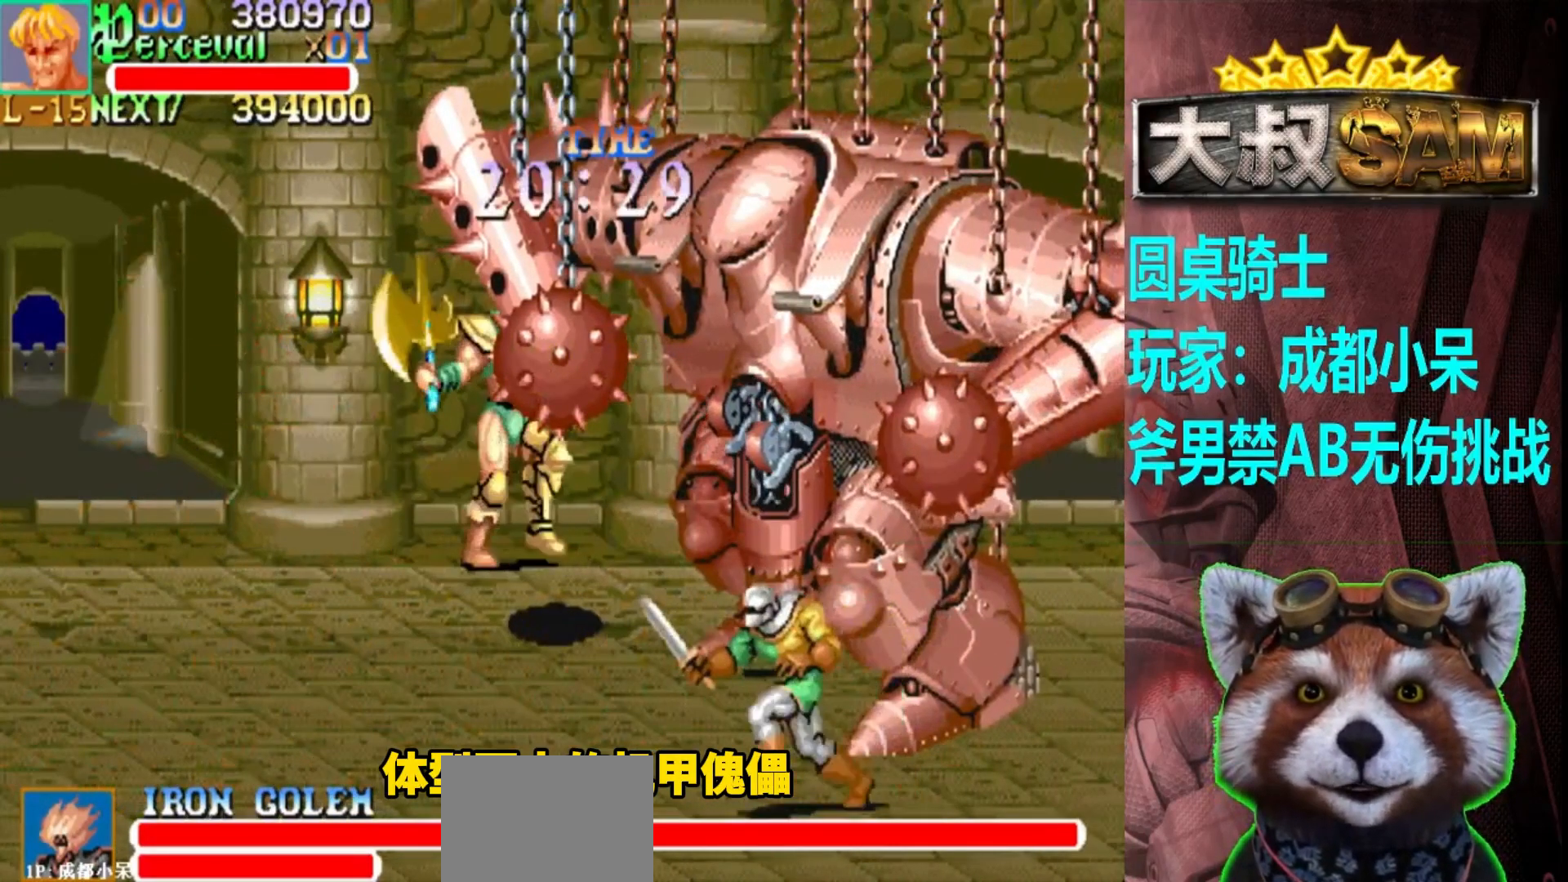
{"buttons": [], "left_stick": "center", "events": [[217, "left_stick", "center"]]}
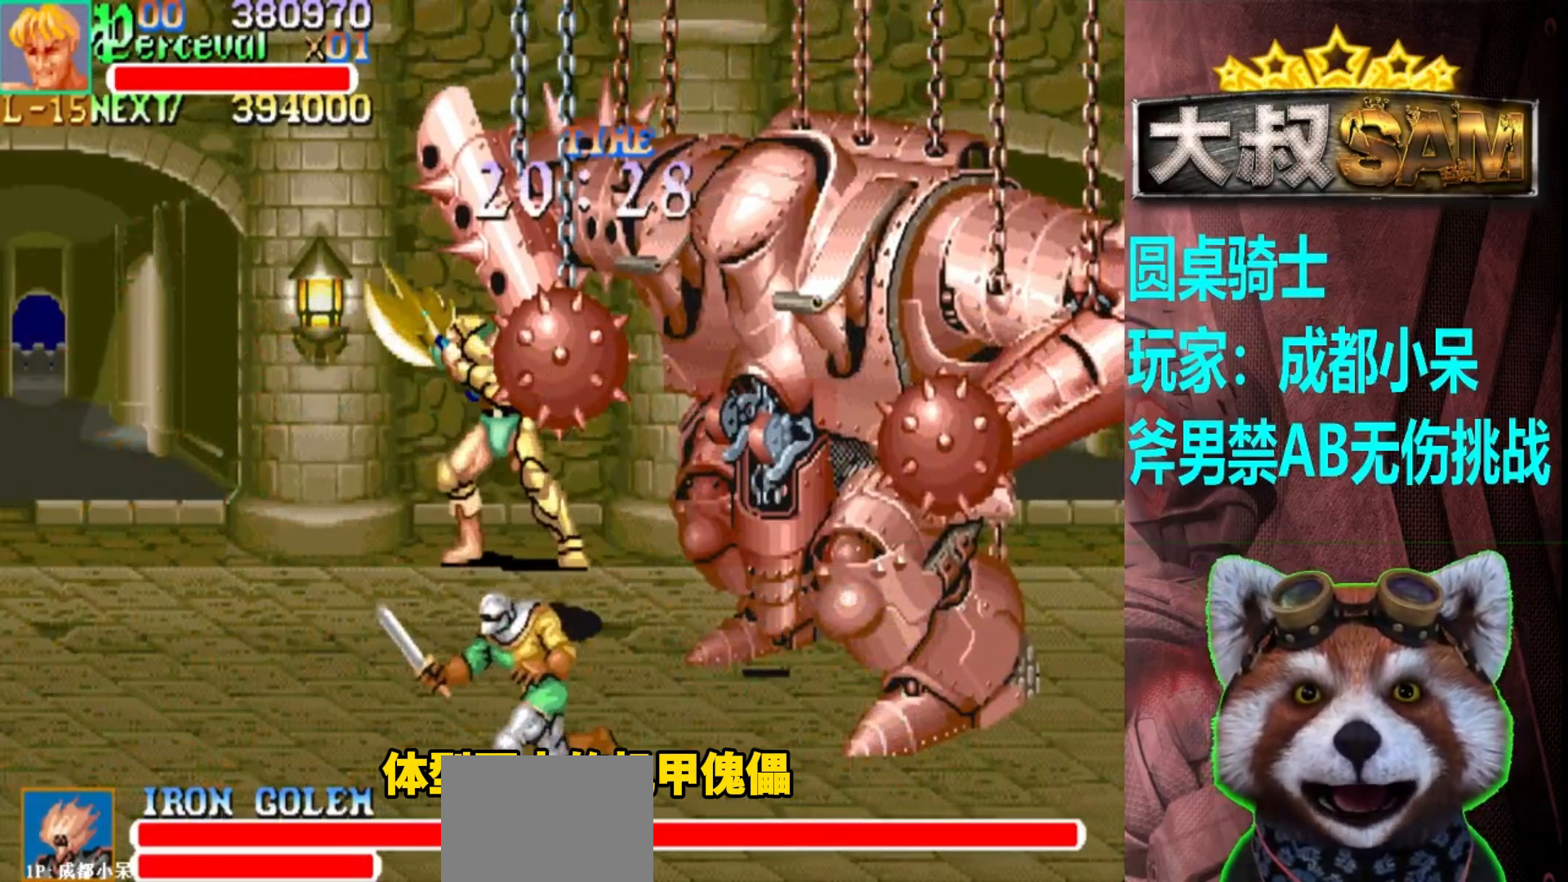
{"buttons": [], "left_stick": "center", "events": []}
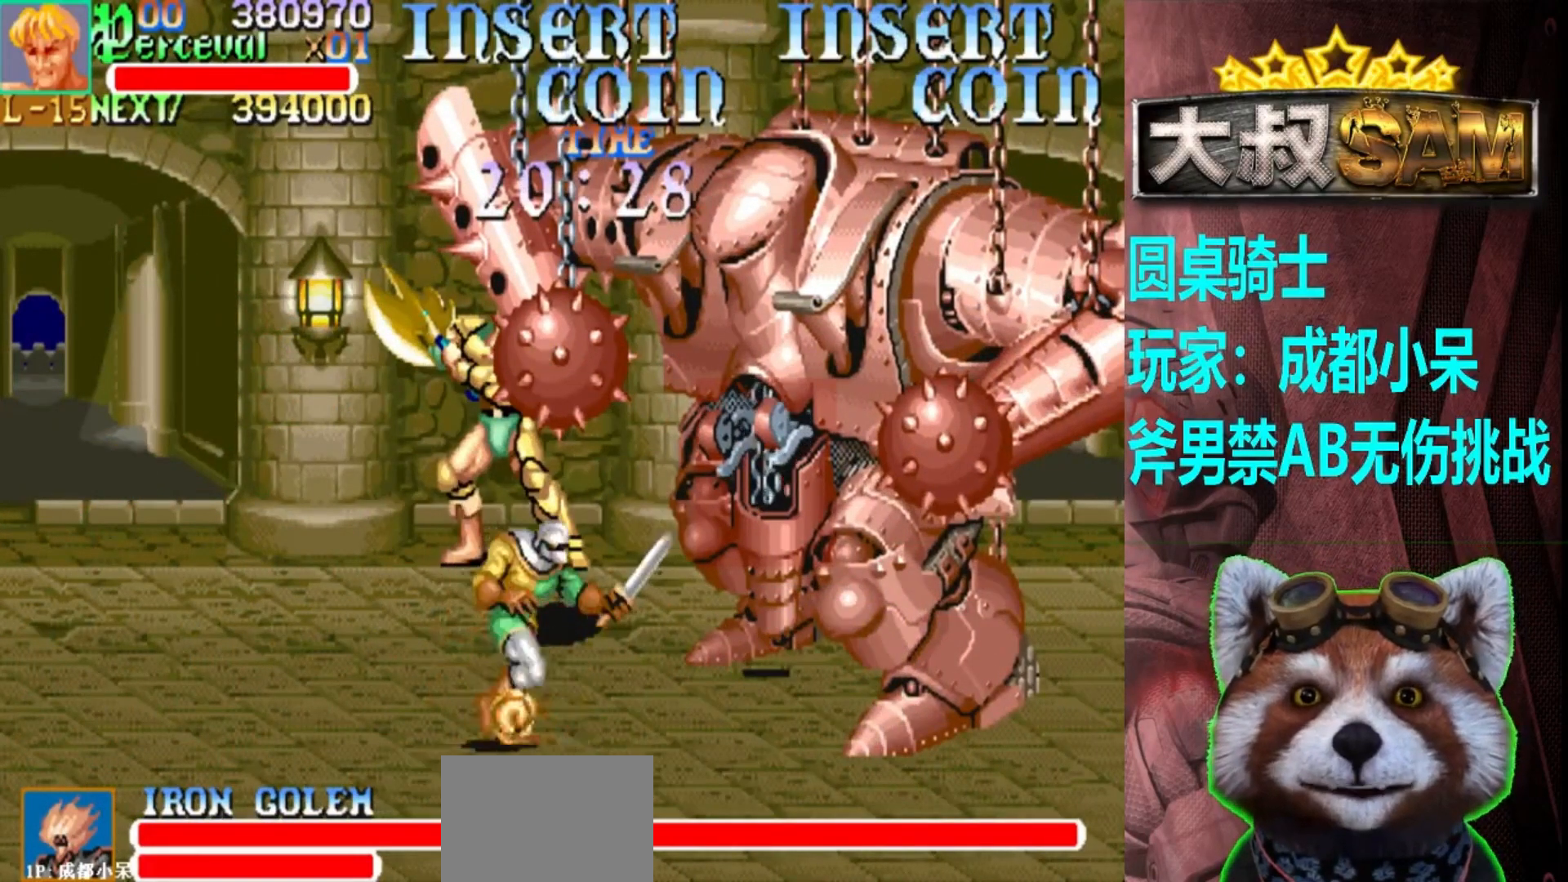
{"buttons": [], "left_stick": "center", "events": [[117, "left_stick", "right"], [350, "left_stick", "center"], [417, "left_stick", "left"], [467, "left_stick", "center"]]}
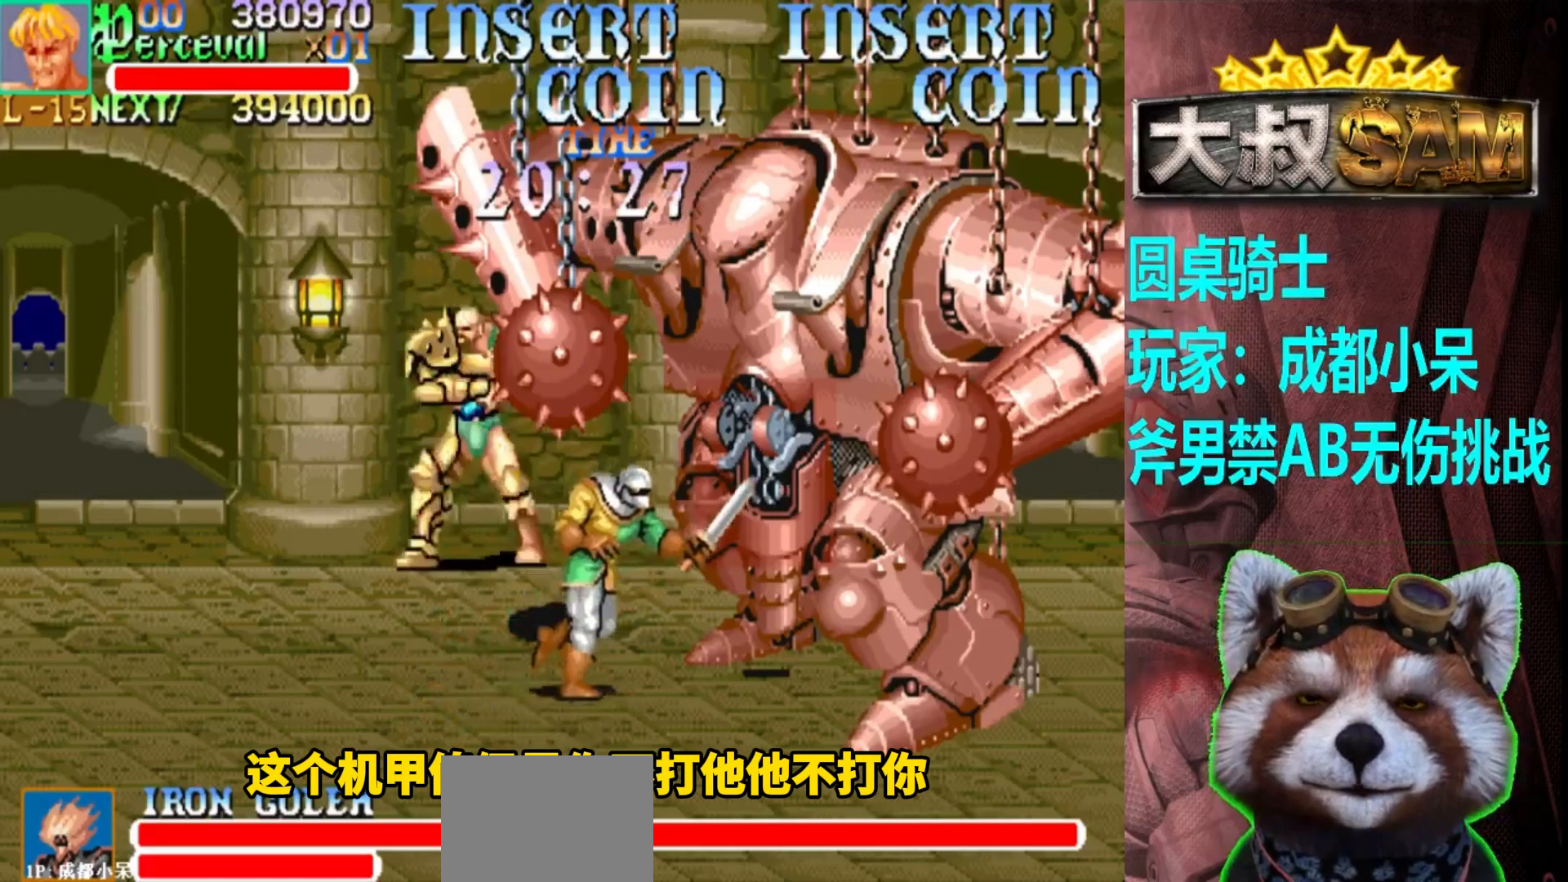
{"buttons": [], "left_stick": "right", "events": [[17, "left_stick", "left"], [133, "left_stick", "center"], [317, "left_stick", "right"]]}
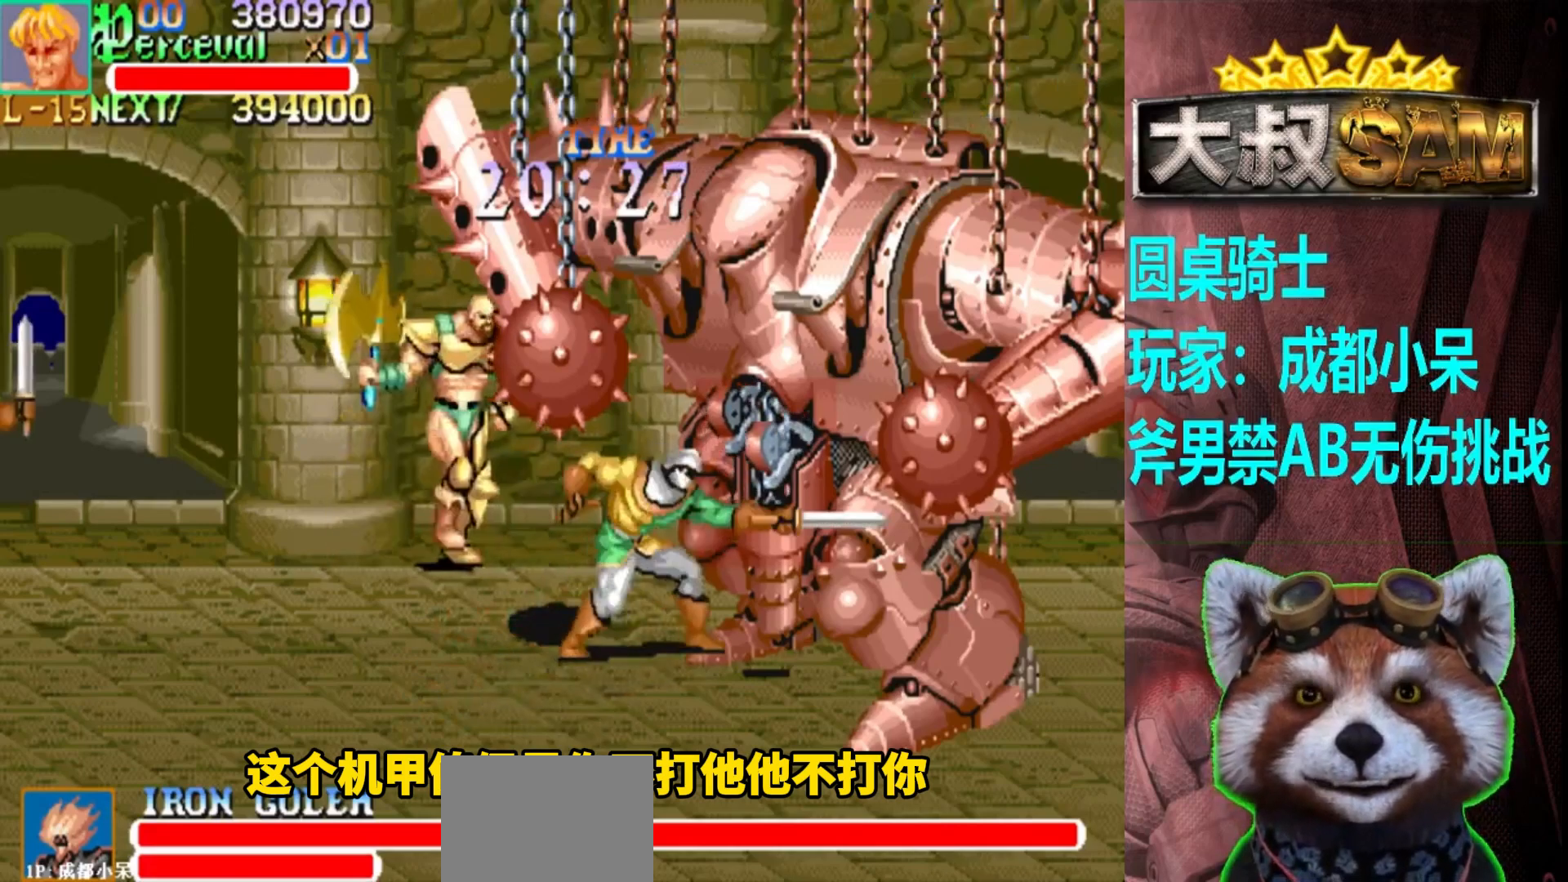
{"buttons": ["A"], "left_stick": "center", "events": [[17, "left_stick", "center"], [183, "left_stick", "left"], [417, "left_stick", "center"], [450, "A", "down"]]}
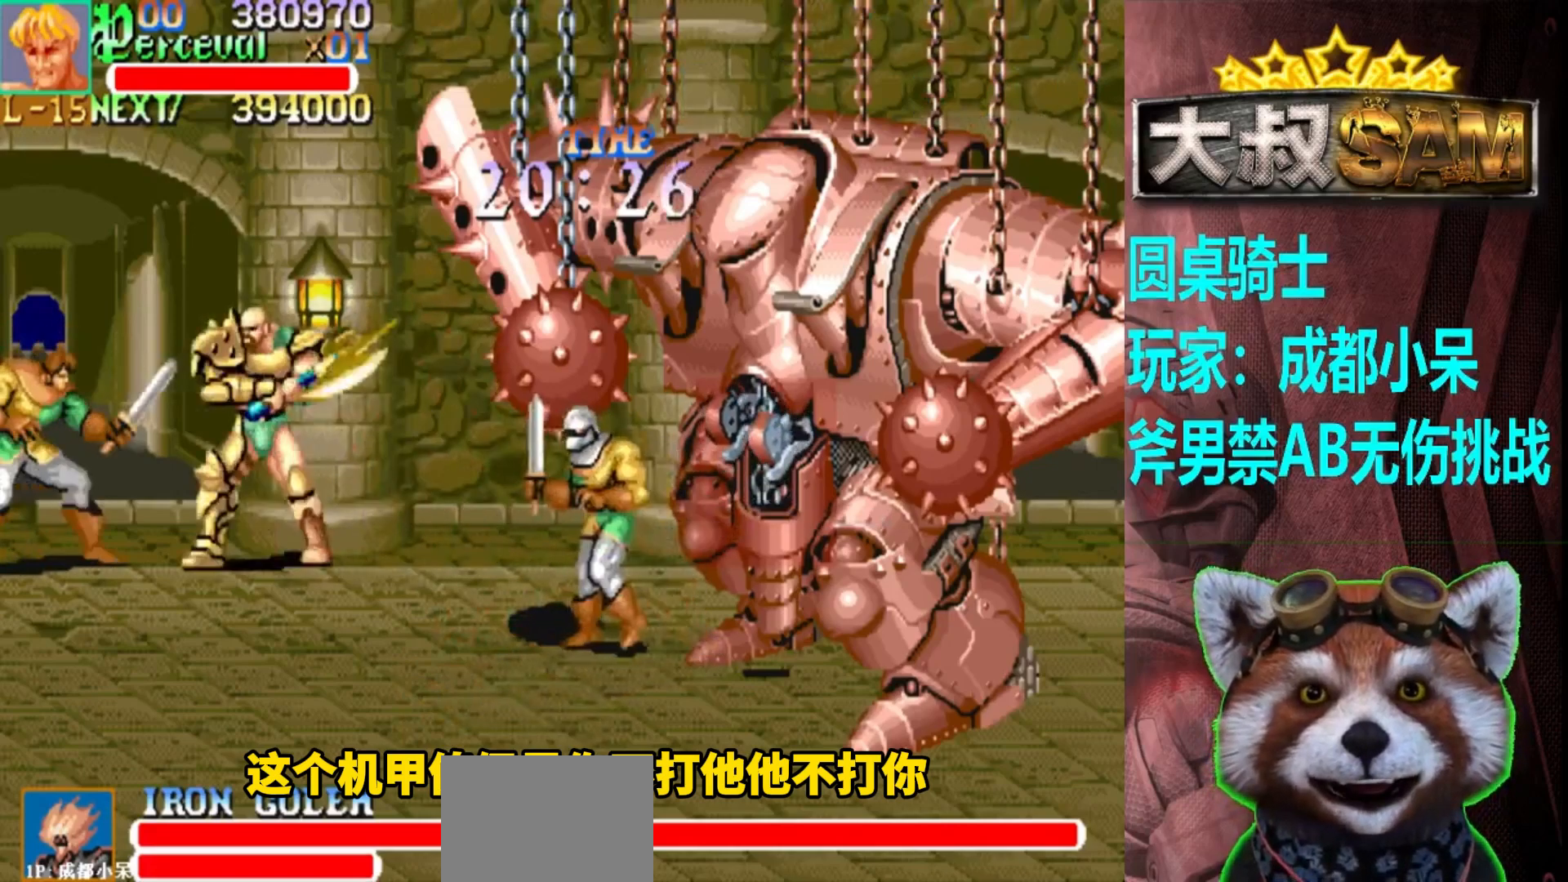
{"buttons": ["A"], "left_stick": "center", "events": [[83, "A", "up"], [267, "left_stick", "left"], [417, "left_stick", "center"], [467, "A", "down"]]}
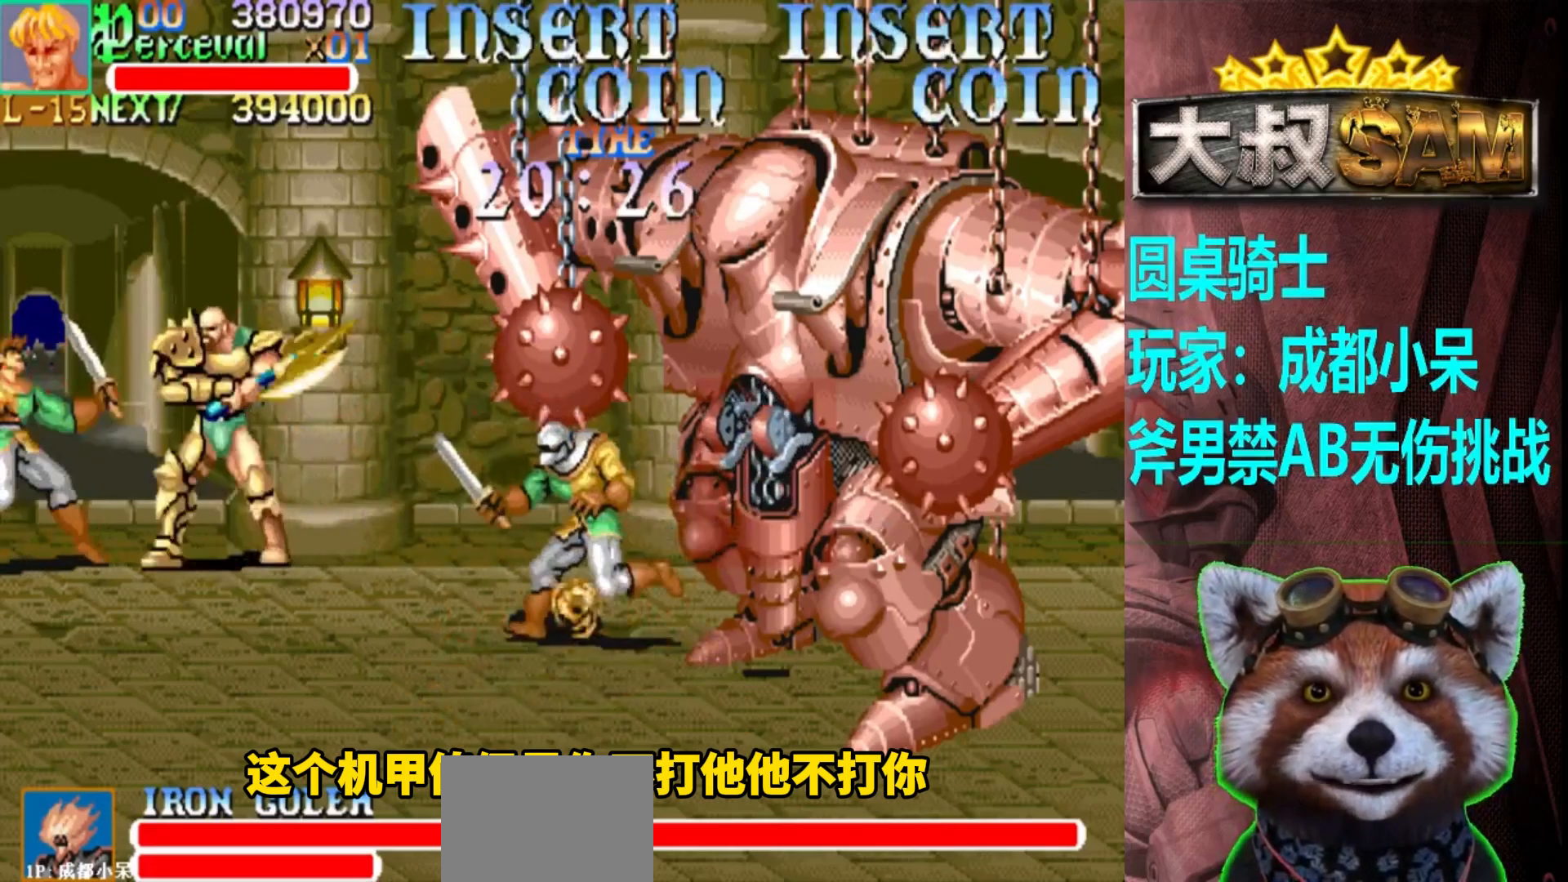
{"buttons": [], "left_stick": "right", "events": [[83, "A", "up"], [467, "left_stick", "right"]]}
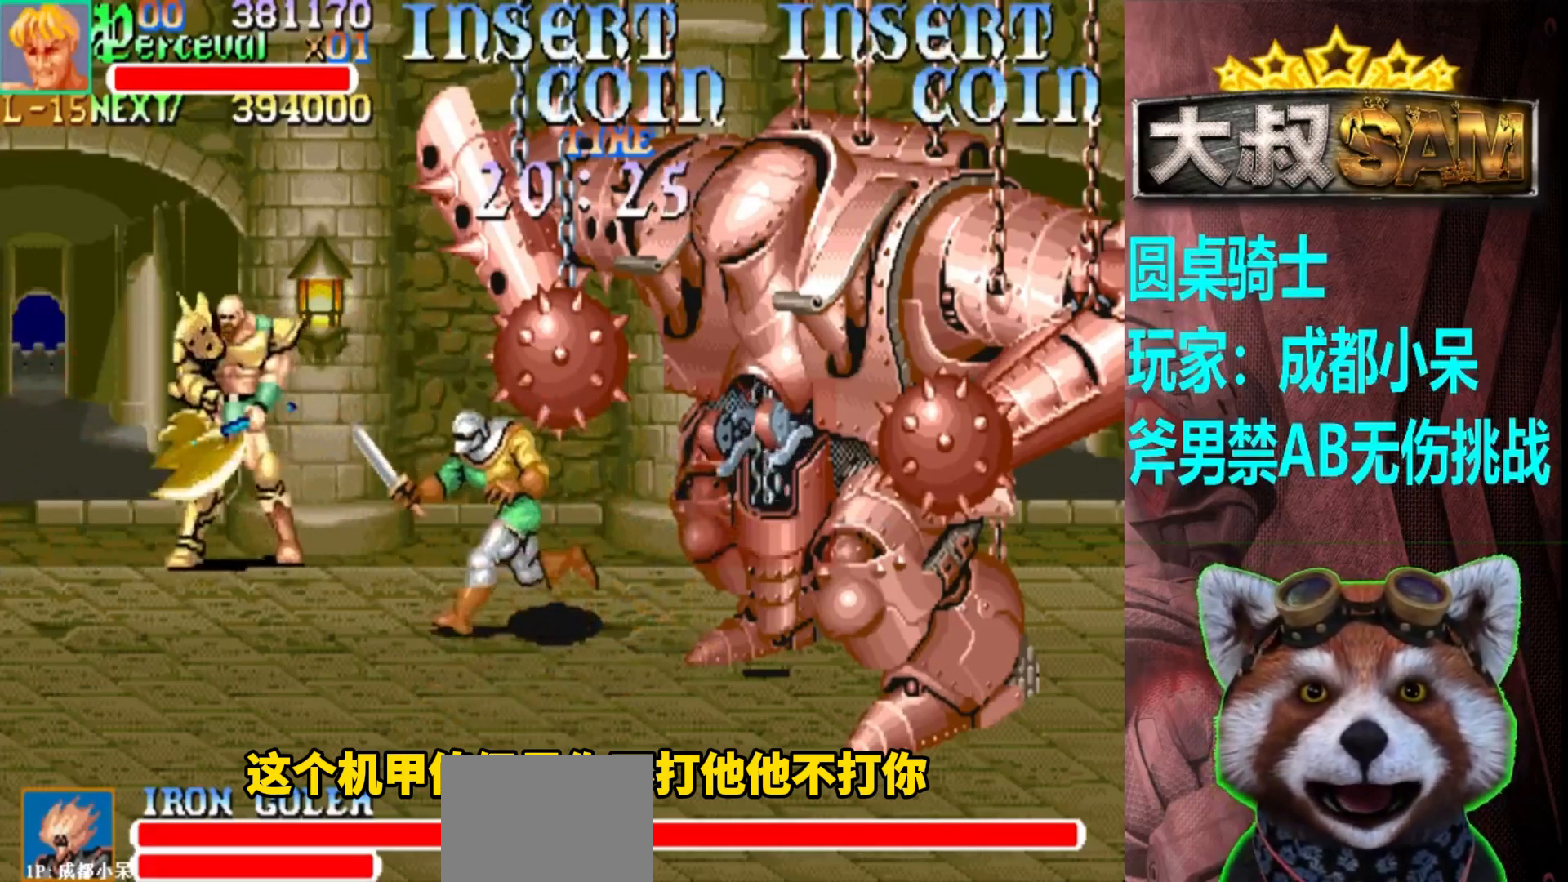
{"buttons": [], "left_stick": "right", "events": [[50, "B", "down"], [183, "B", "up"]]}
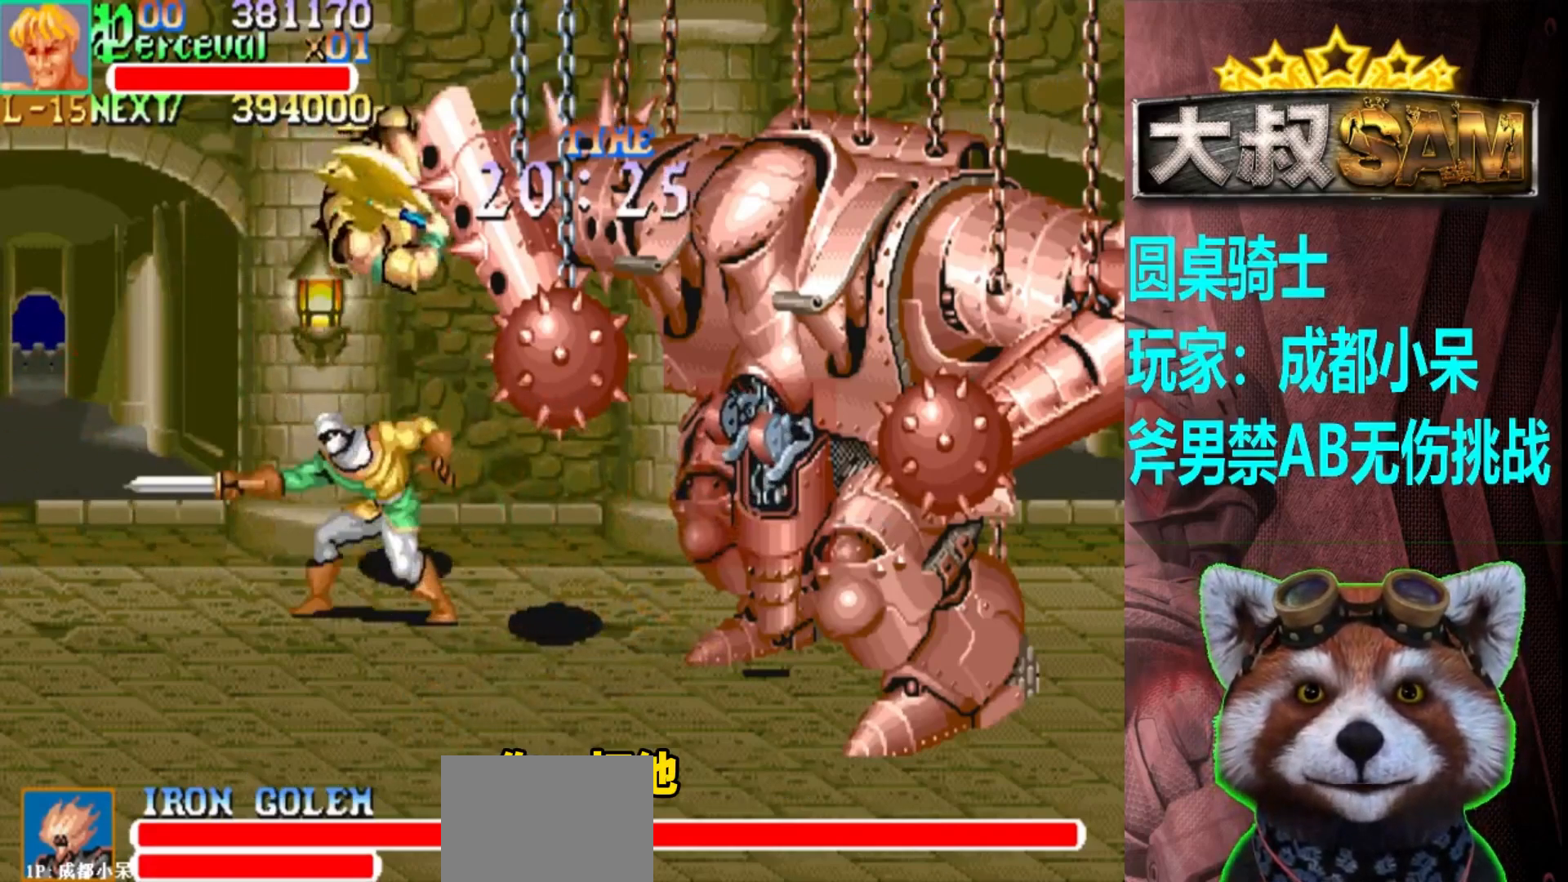
{"buttons": [], "left_stick": "down-left", "events": [[367, "left_stick", "down-right"], [483, "left_stick", "down-left"]]}
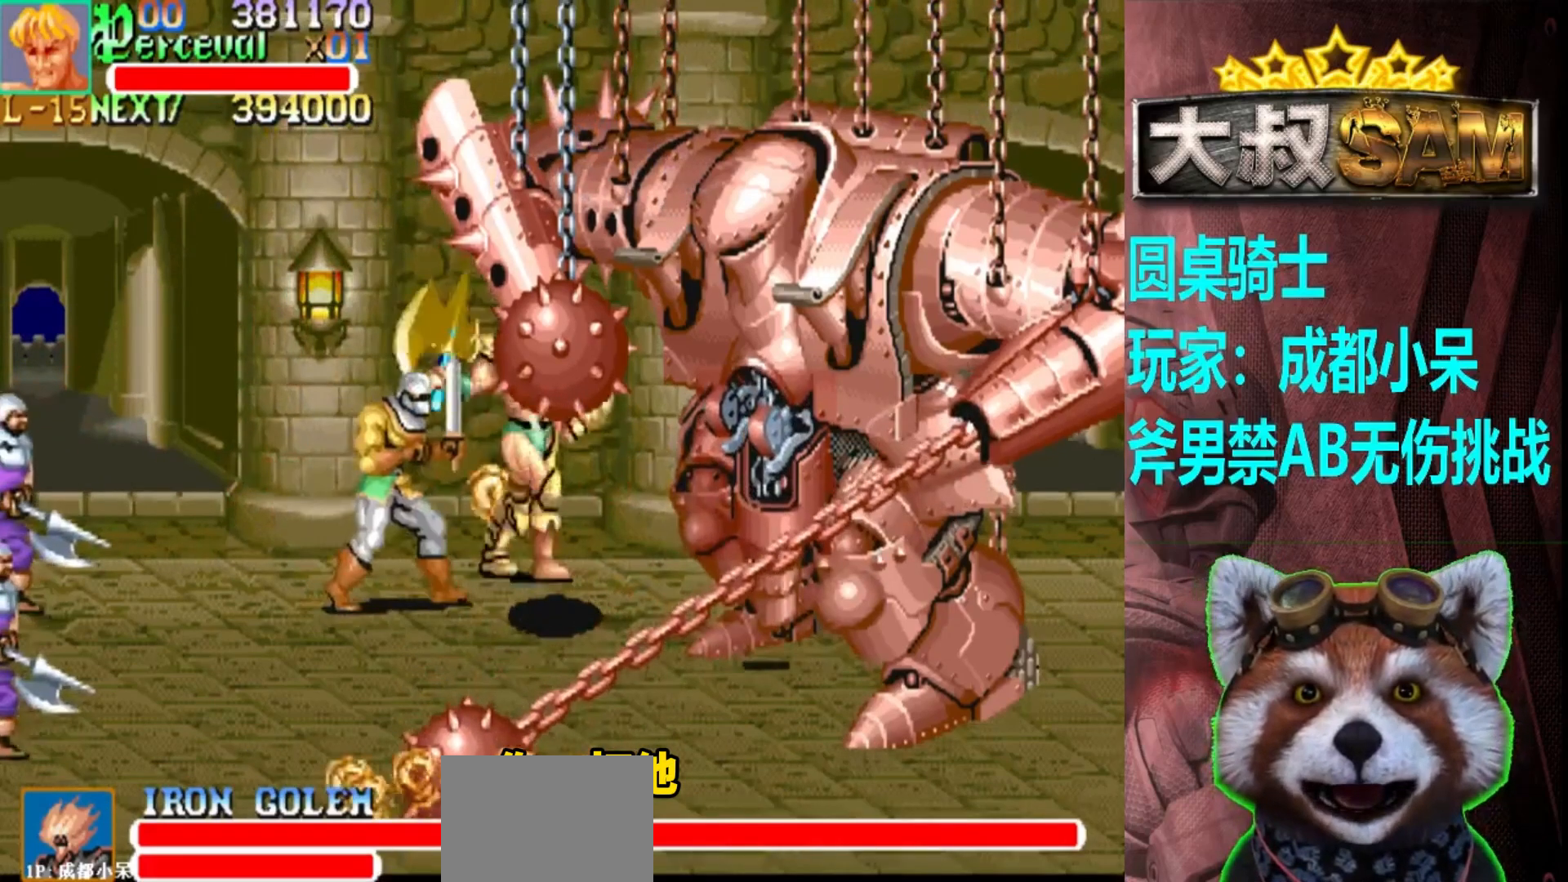
{"buttons": [], "left_stick": "up", "events": [[67, "A", "down"], [133, "A", "up"], [133, "left_stick", "center"], [333, "left_stick", "up"]]}
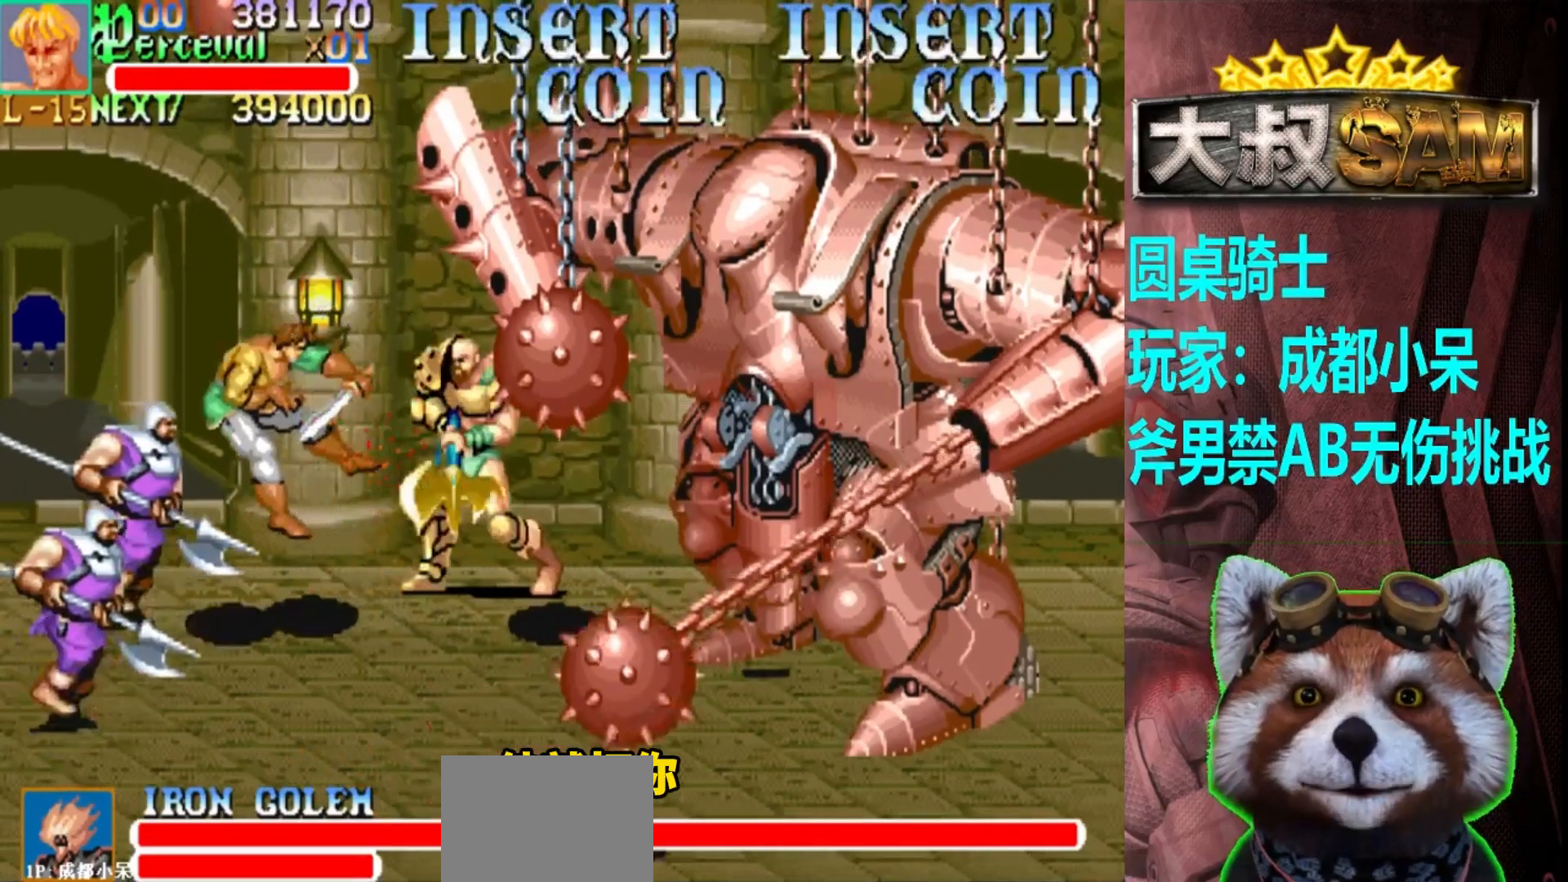
{"buttons": ["A"], "left_stick": "right", "events": [[267, "left_stick", "center"], [317, "A", "down"], [417, "left_stick", "right"]]}
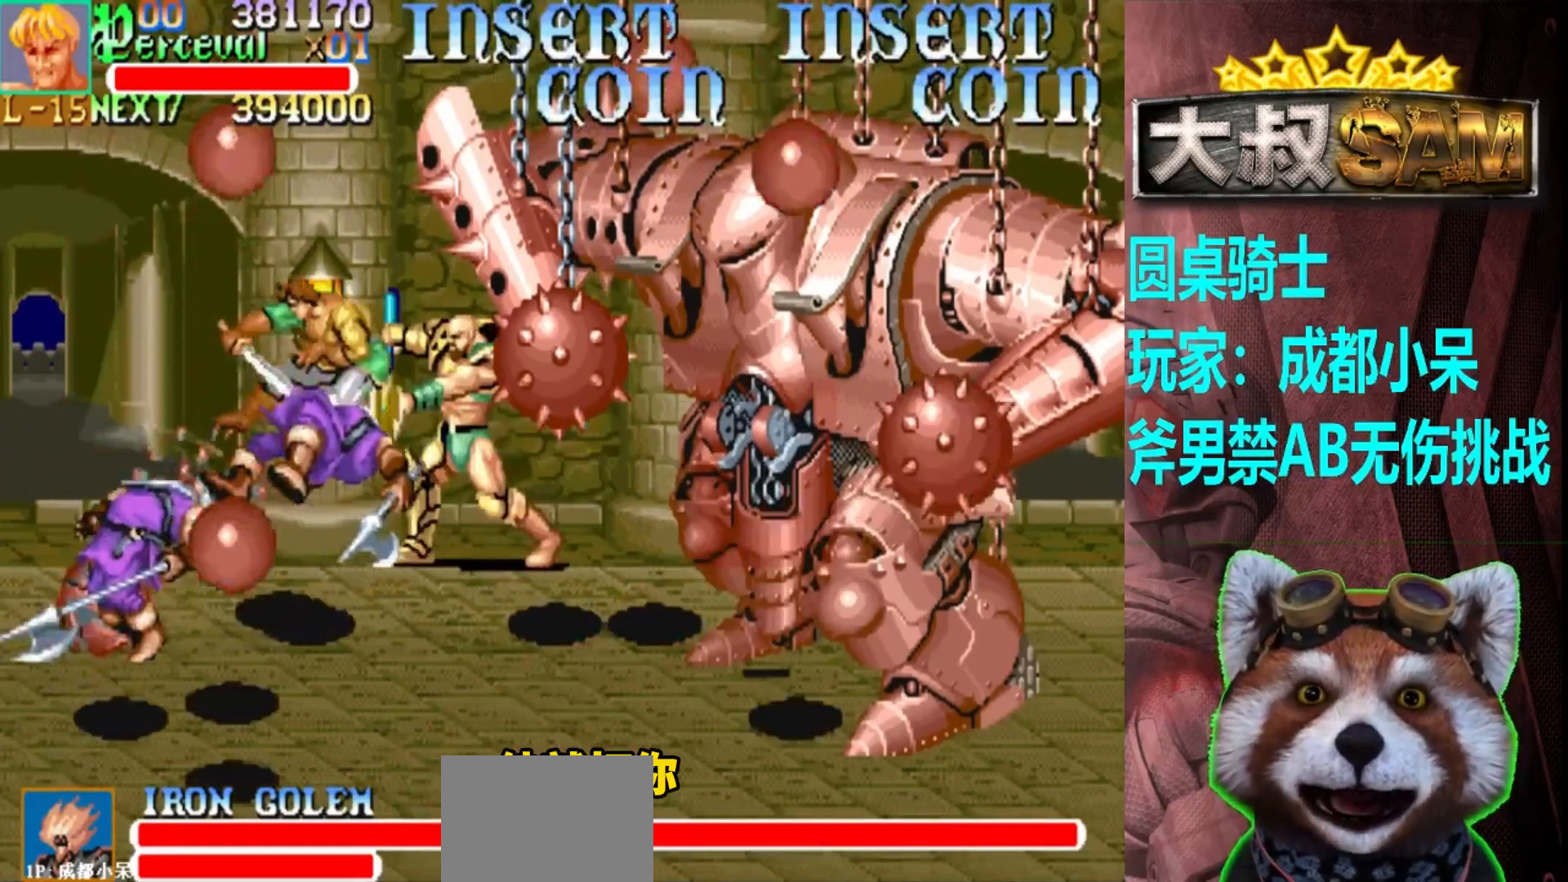
{"buttons": [], "left_stick": "left", "events": [[217, "left_stick", "center"], [233, "A", "up"], [350, "left_stick", "left"], [400, "left_stick", "center"], [467, "left_stick", "left"]]}
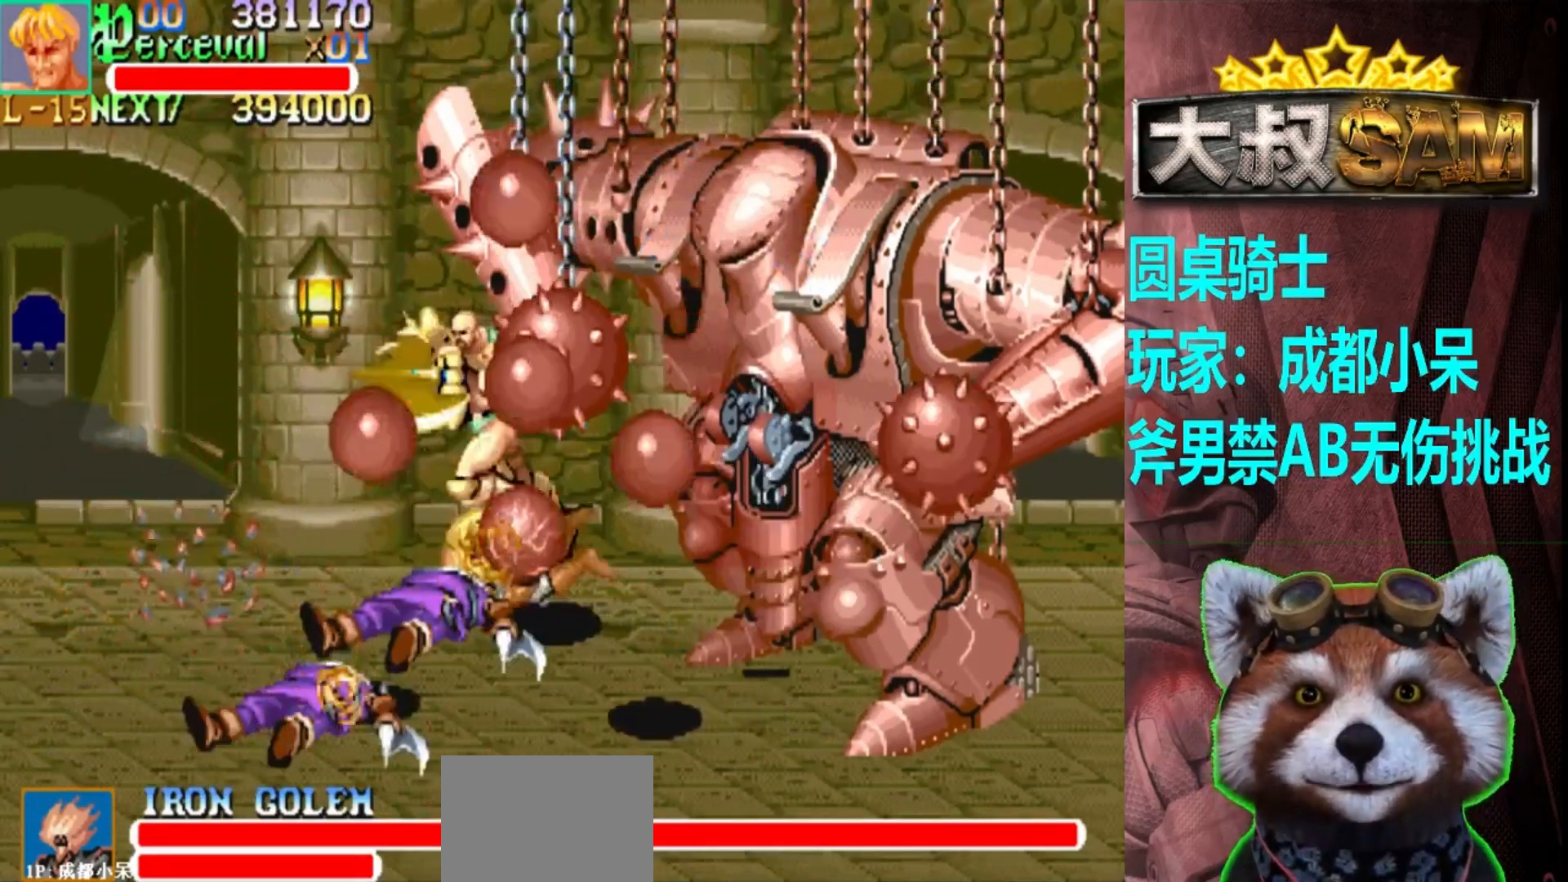
{"buttons": [], "left_stick": "down-right", "events": [[283, "left_stick", "down-right"]]}
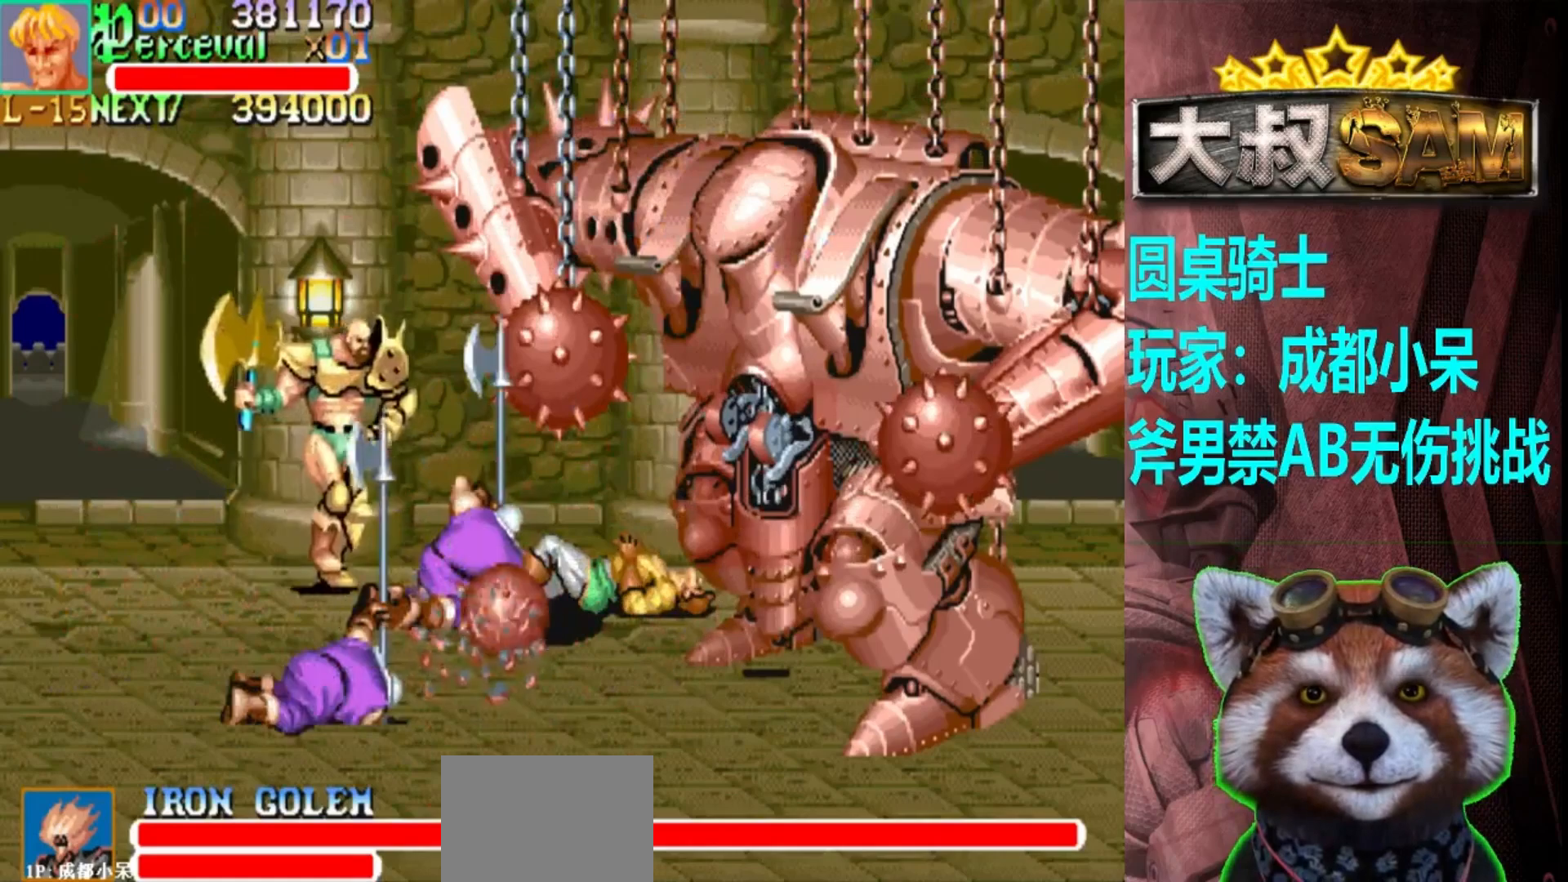
{"buttons": [], "left_stick": "right", "events": [[133, "A", "down"], [233, "A", "up"], [267, "left_stick", "center"], [350, "left_stick", "right"]]}
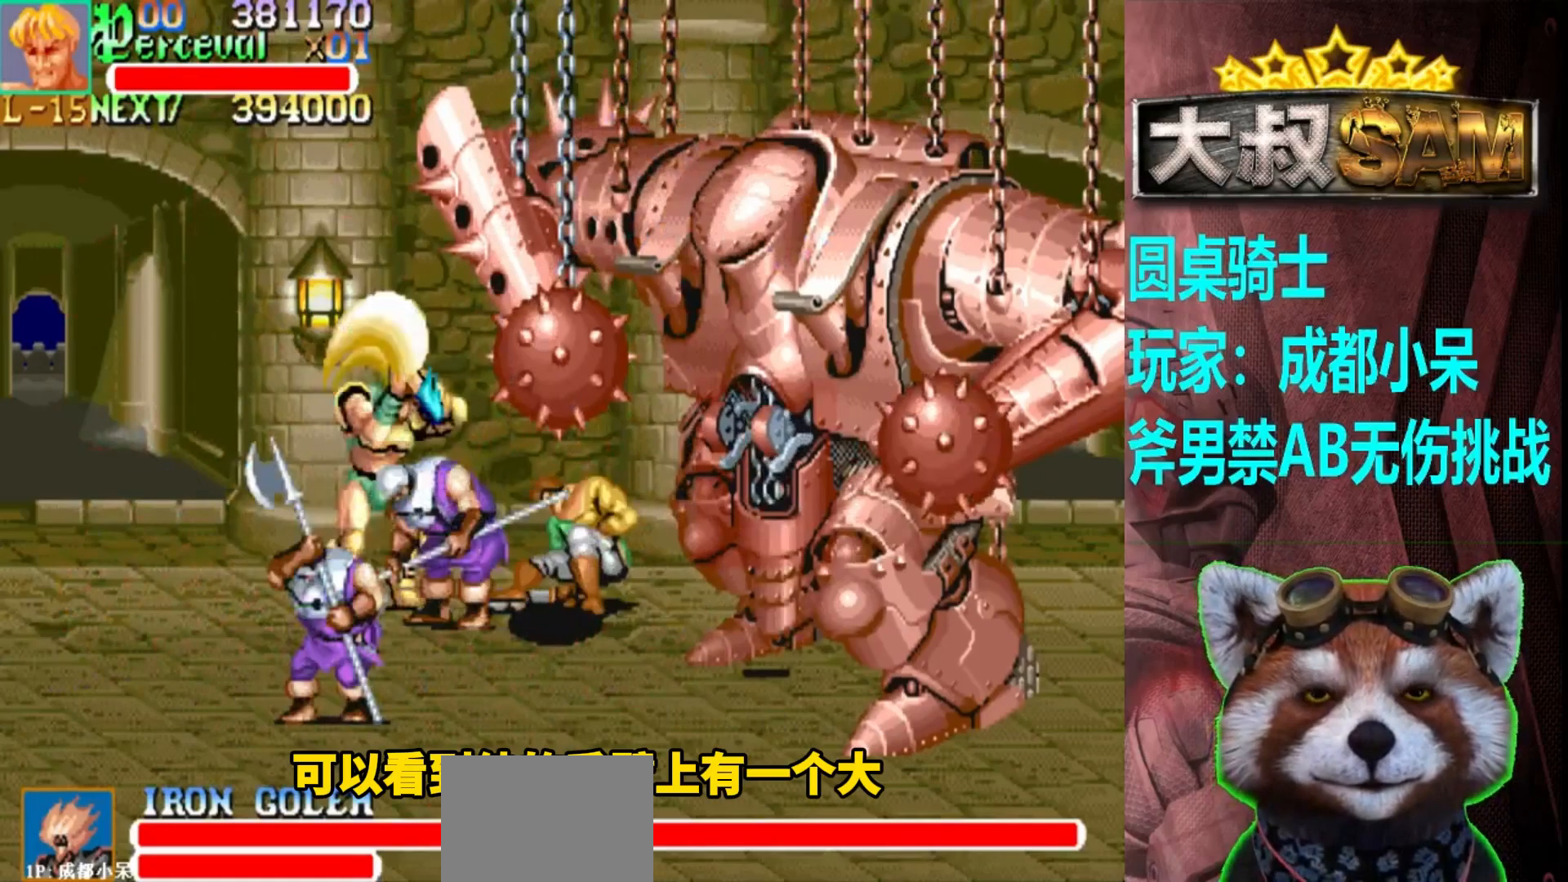
{"buttons": [], "left_stick": "center", "events": [[17, "left_stick", "center"]]}
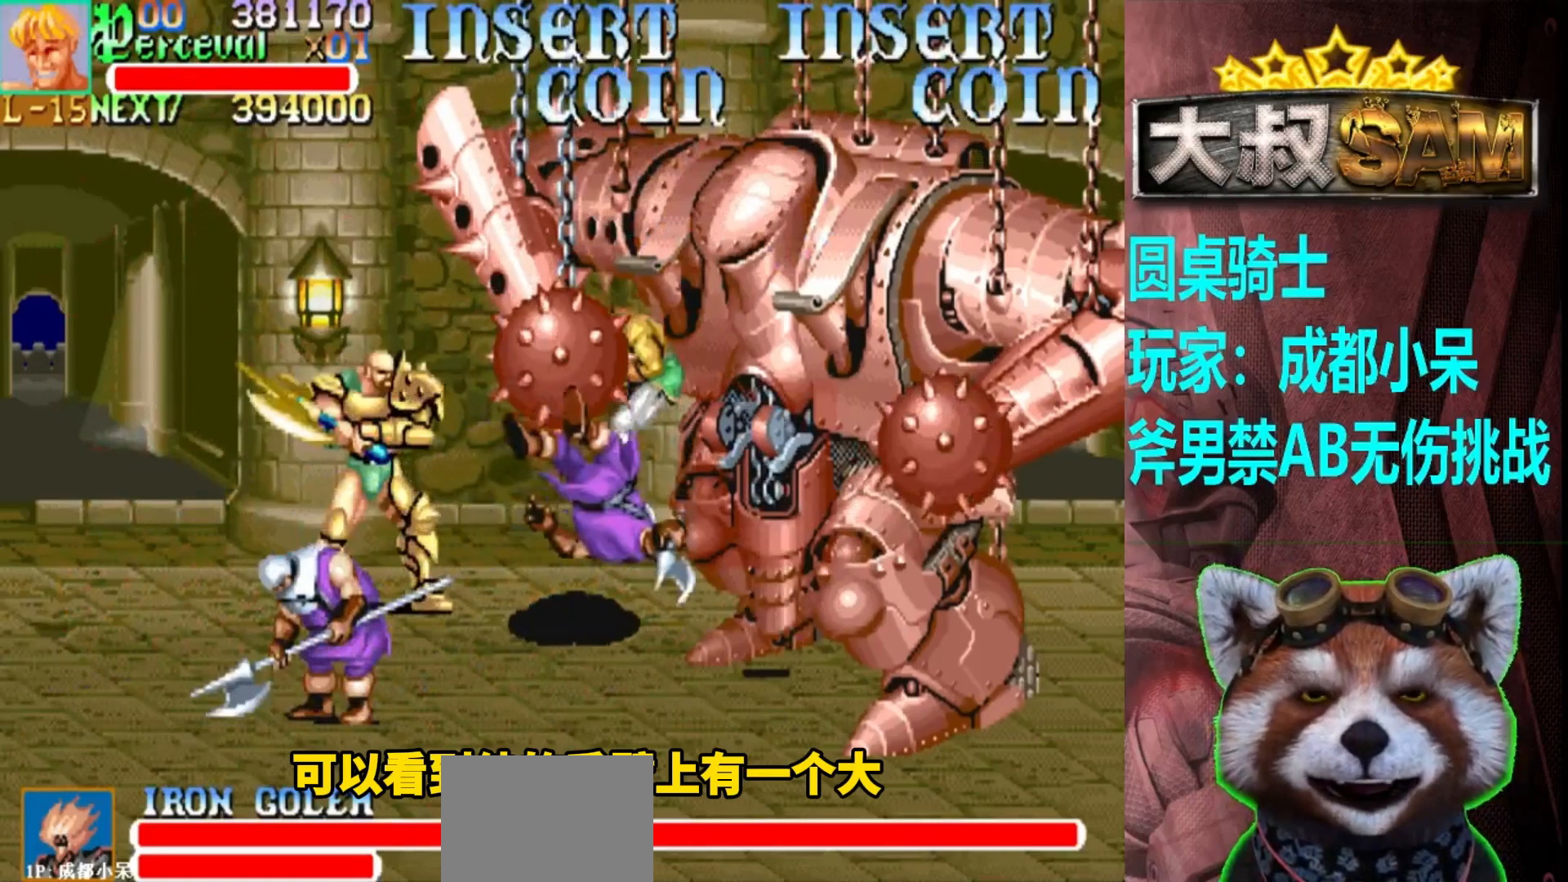
{"buttons": [], "left_stick": "center", "events": []}
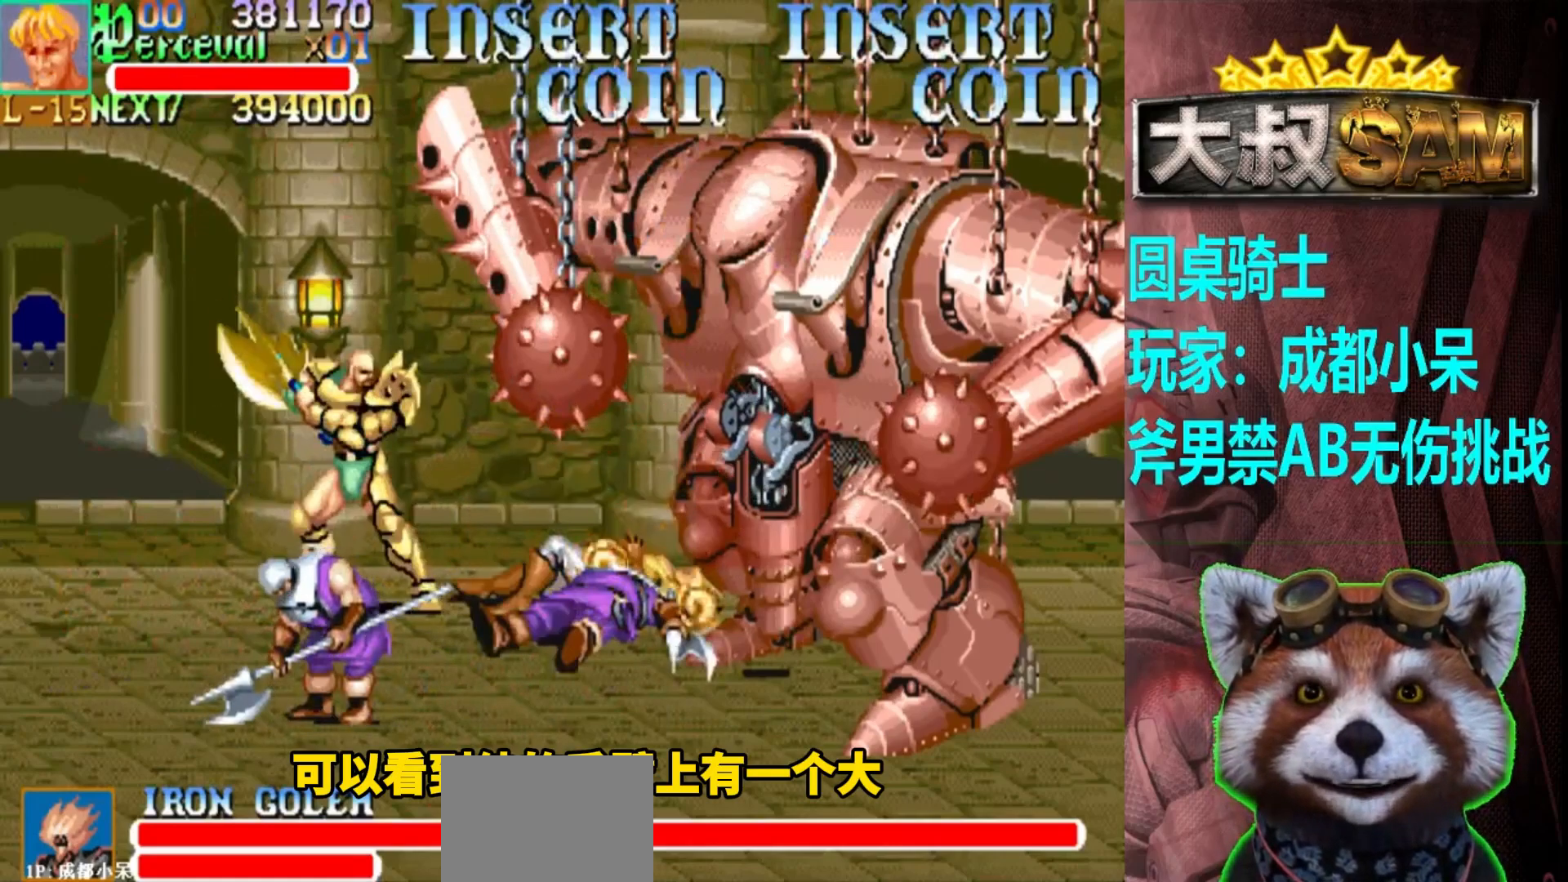
{"buttons": [], "left_stick": "center", "events": [[250, "left_stick", "right"], [367, "left_stick", "center"]]}